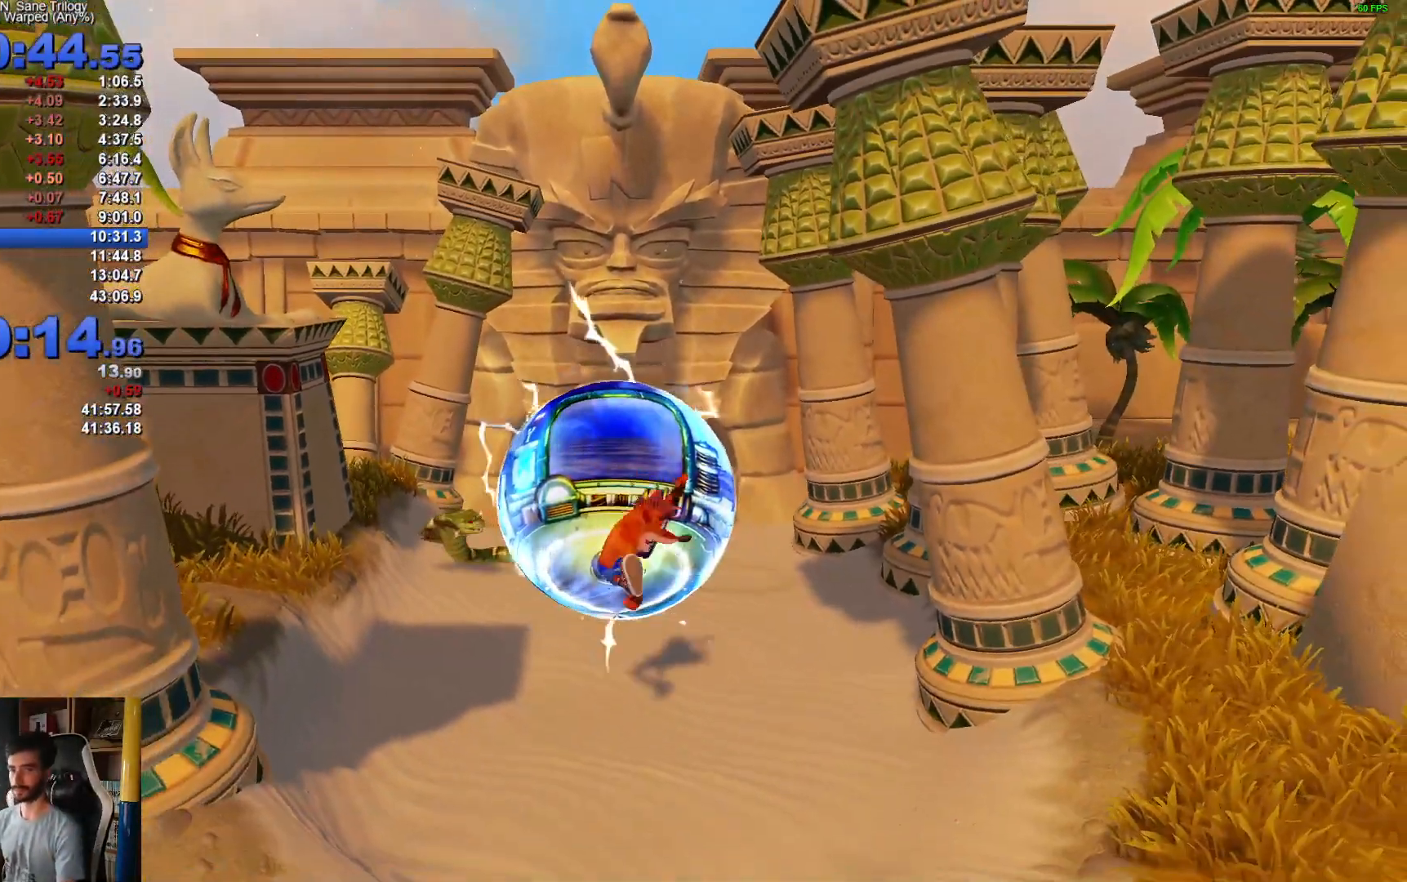
Gameplay with a controller (Xbox layout); each line is a JSON object with the inputs held at the frame after it. "events" lists button and stick changes between this image and that frame as [ms after this image, input, new state], when the widget could be followed in between.
{"buttons": [], "left_stick": "up", "right_stick": "center", "events": [[383, "left_stick", "up"]]}
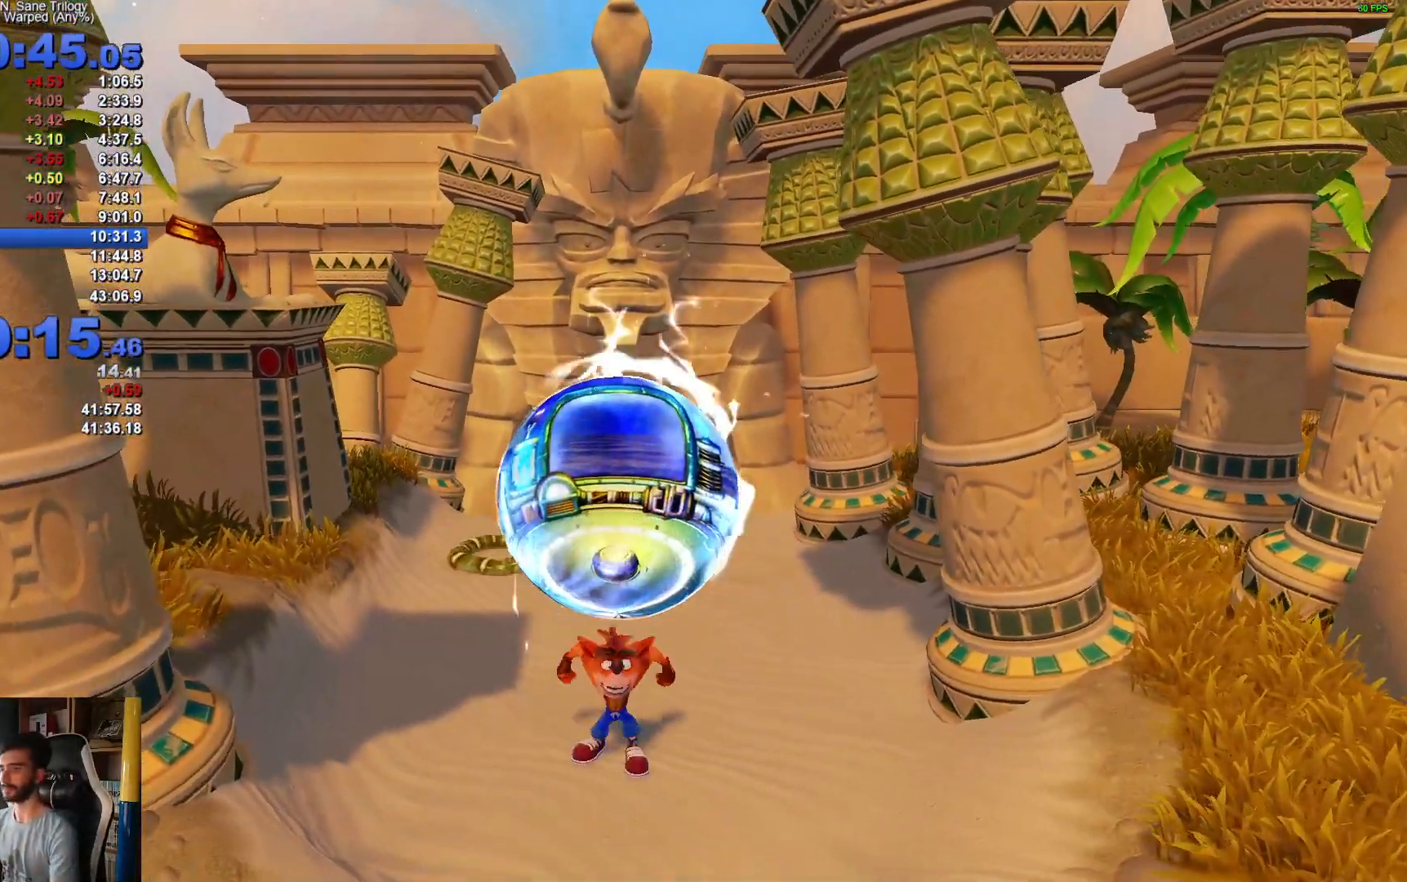
{"buttons": [], "left_stick": "up", "right_stick": "center", "events": []}
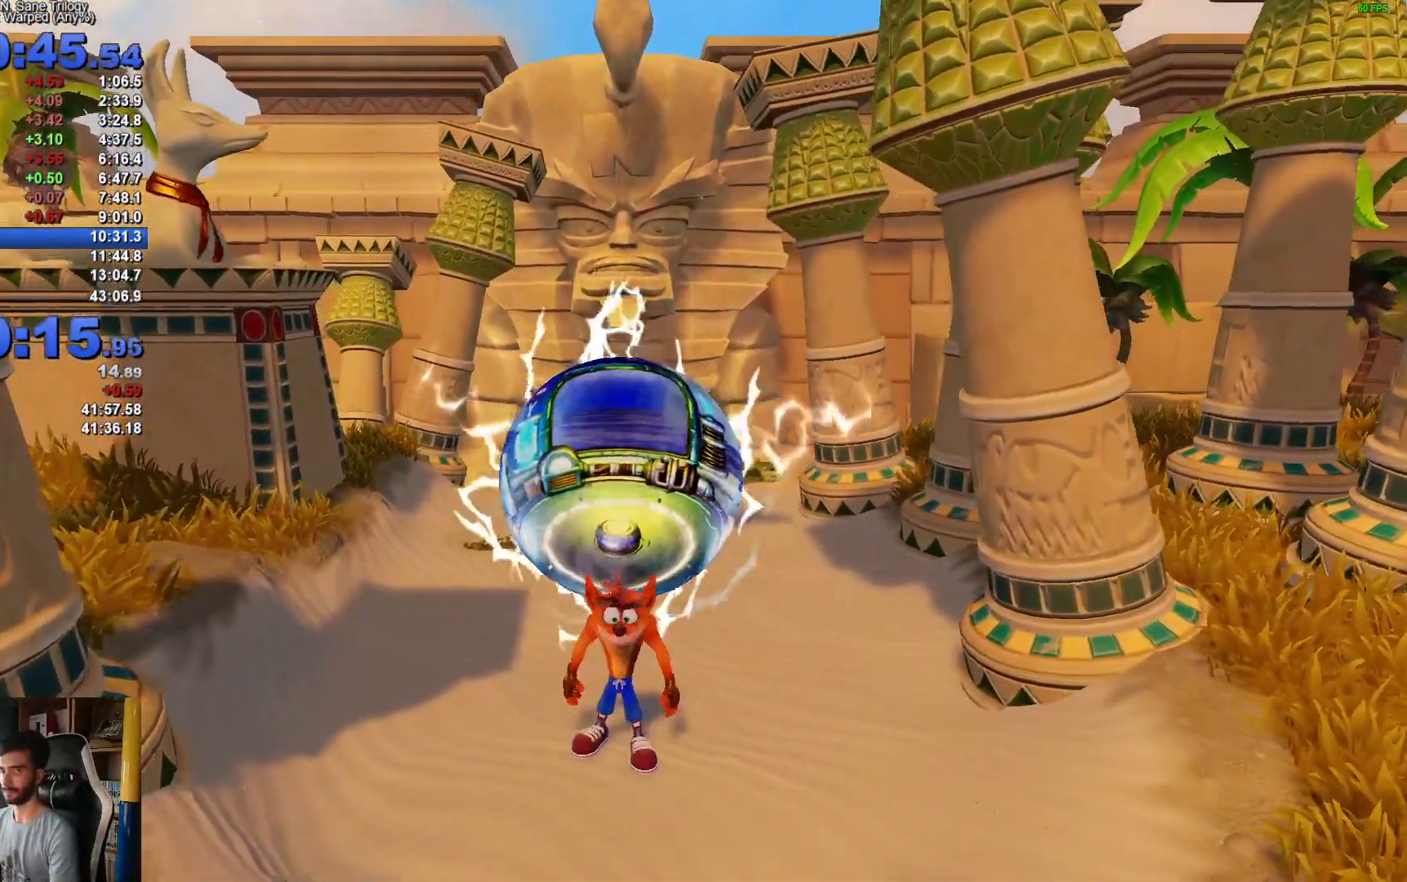
{"buttons": [], "left_stick": "up", "right_stick": "center", "events": []}
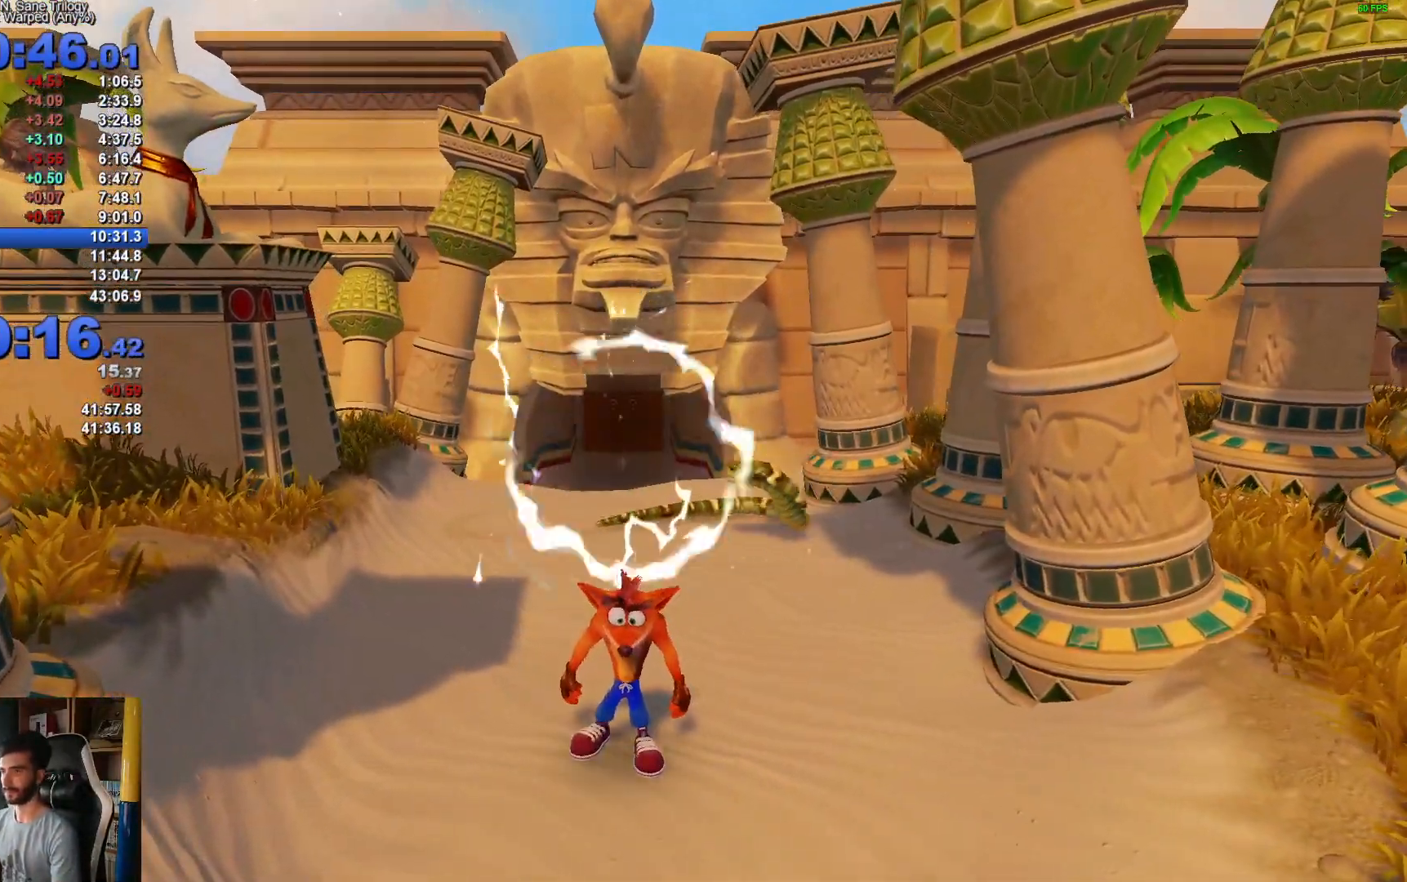
{"buttons": [], "left_stick": "up", "right_stick": "center", "events": [[117, "R1", "down"], [250, "R1", "up"], [367, "X", "down"], [467, "X", "up"]]}
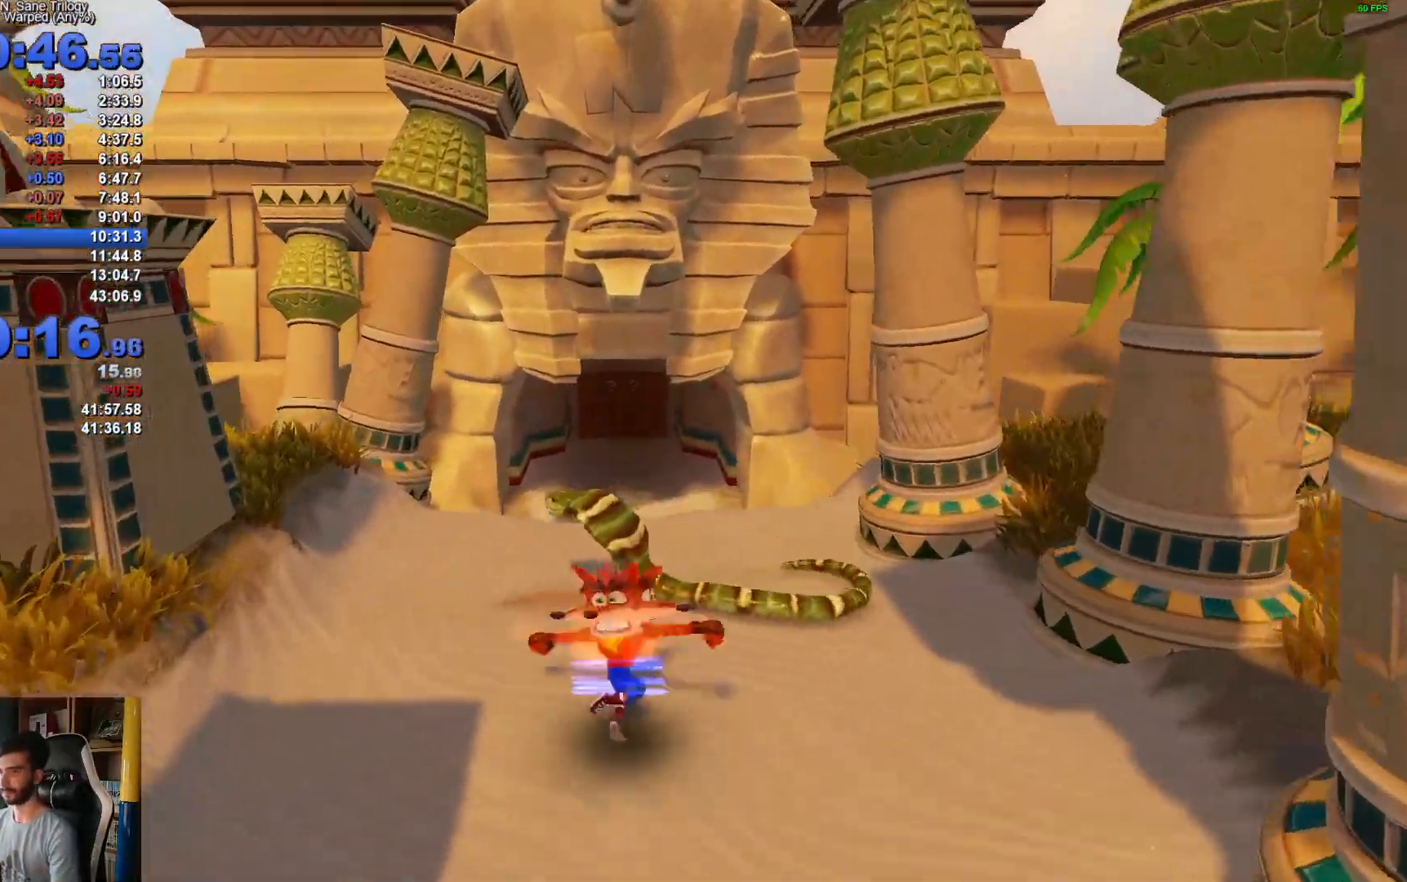
{"buttons": [], "left_stick": "up", "right_stick": "center", "events": [[300, "R1", "down"], [417, "R1", "up"]]}
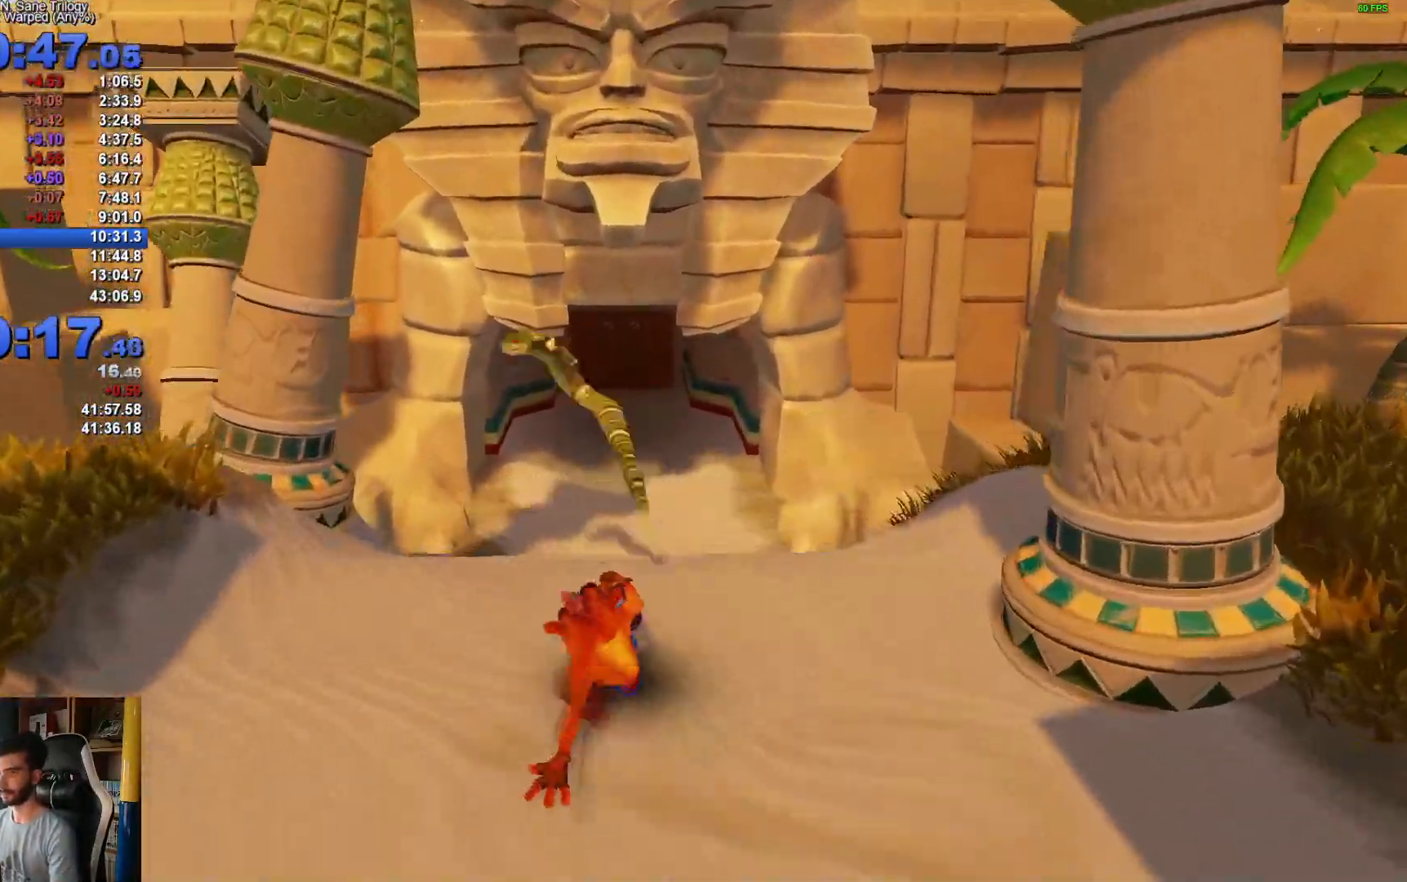
{"buttons": [], "left_stick": "up", "right_stick": "center", "events": [[83, "X", "down"], [200, "X", "up"]]}
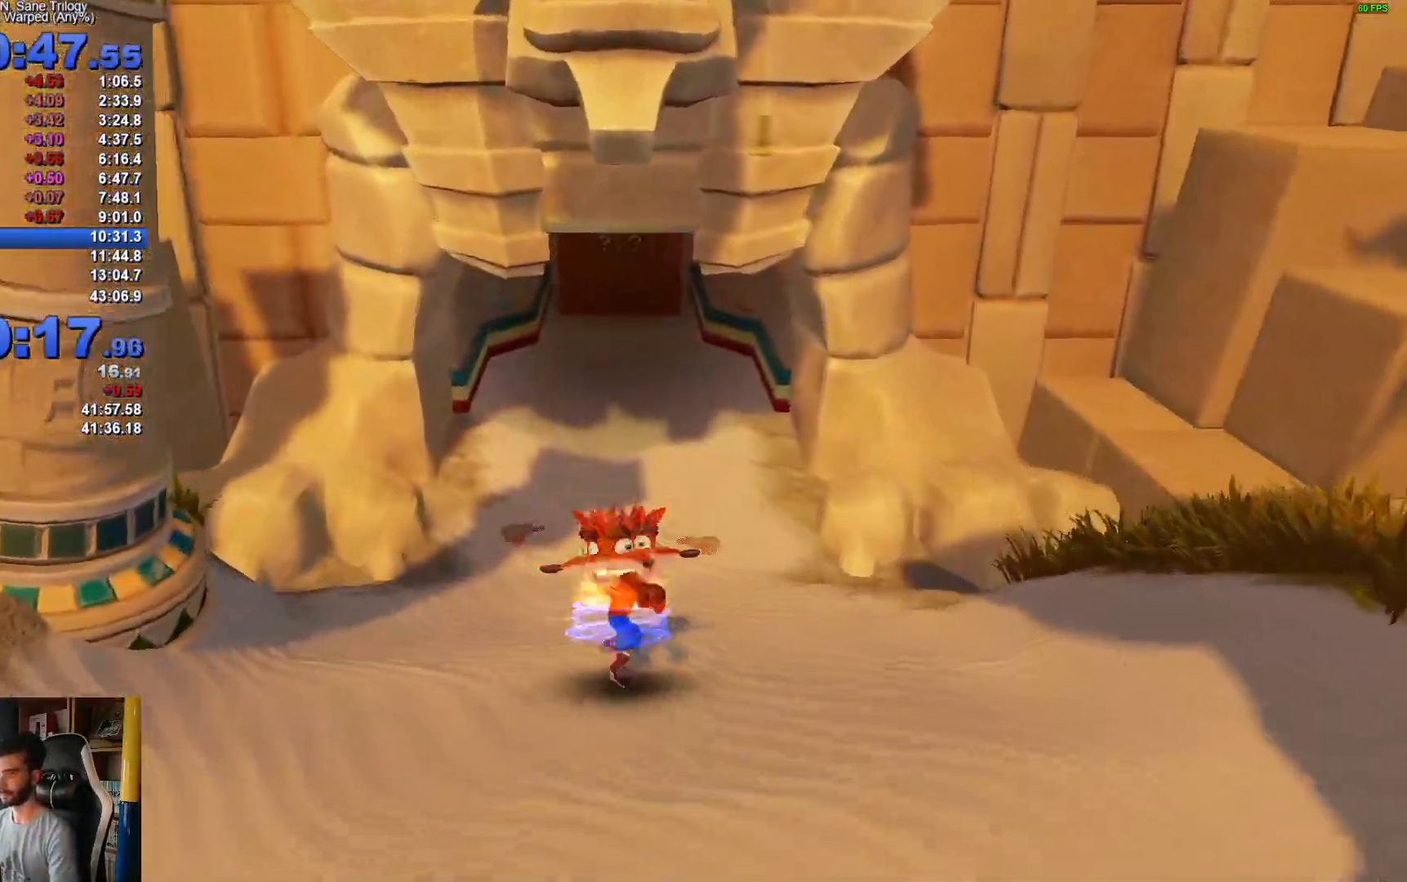
{"buttons": [], "left_stick": "down", "right_stick": "center", "events": [[17, "R1", "down"], [200, "R1", "up"], [300, "left_stick", "down"], [317, "X", "down"], [367, "A", "down"], [400, "X", "up"], [417, "A", "up"]]}
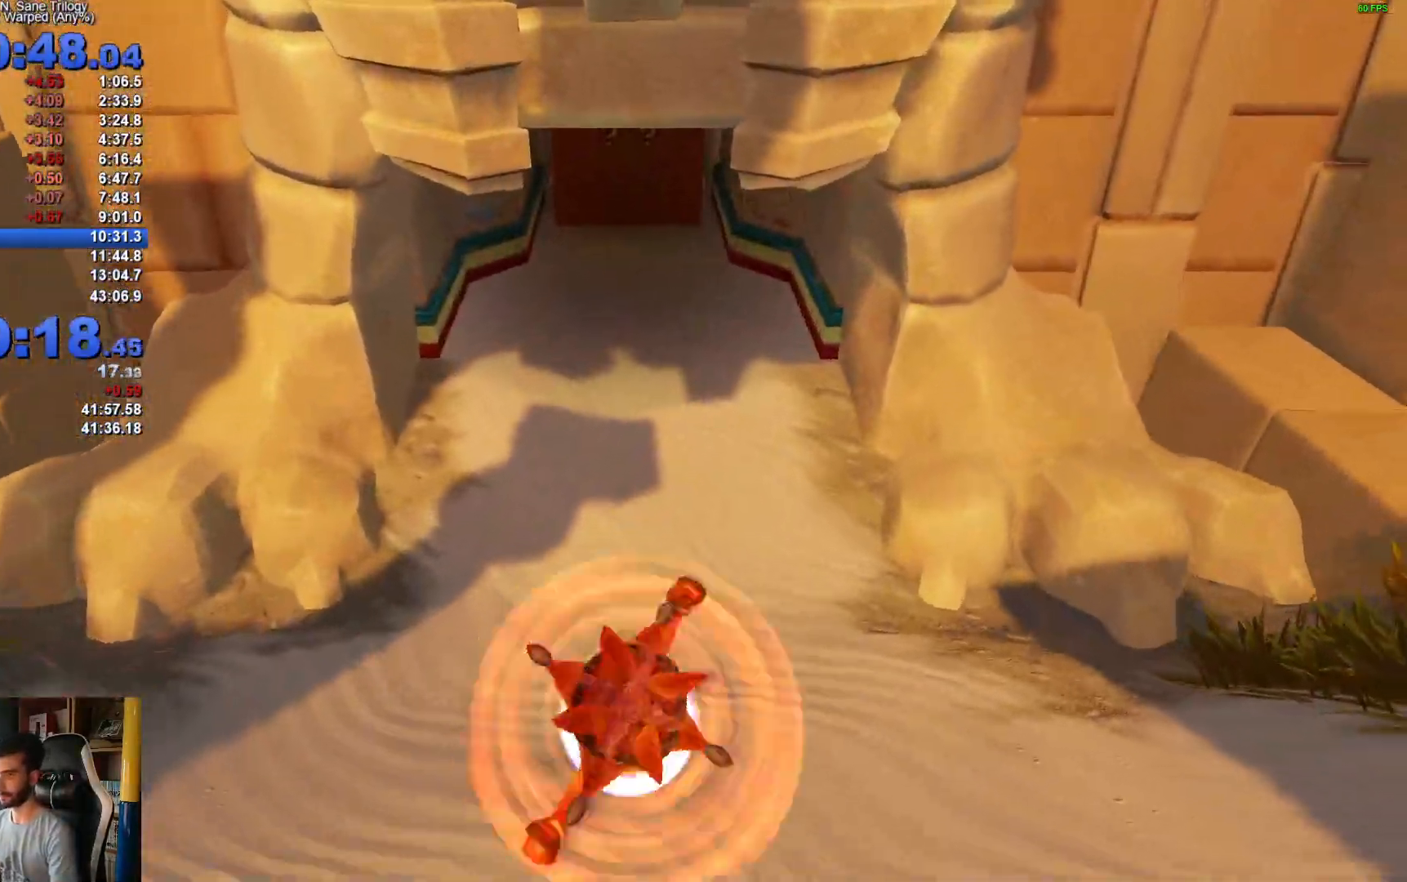
{"buttons": [], "left_stick": "up", "right_stick": "center", "events": [[217, "left_stick", "up"], [250, "R1", "down"], [333, "R1", "up"]]}
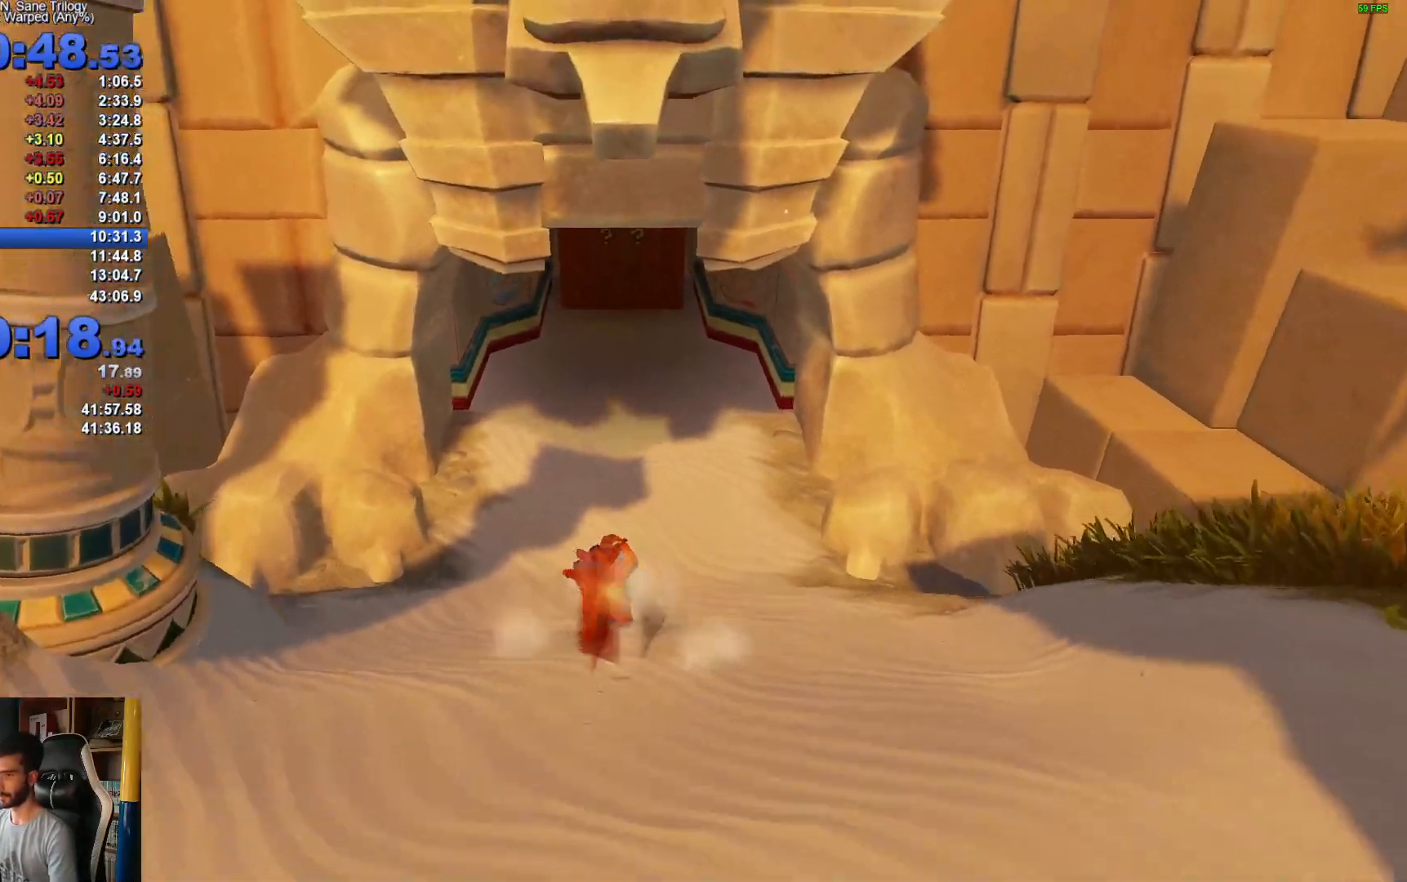
{"buttons": ["R1"], "left_stick": "up", "right_stick": "center", "events": [[33, "X", "down"], [150, "X", "up"], [417, "R1", "down"]]}
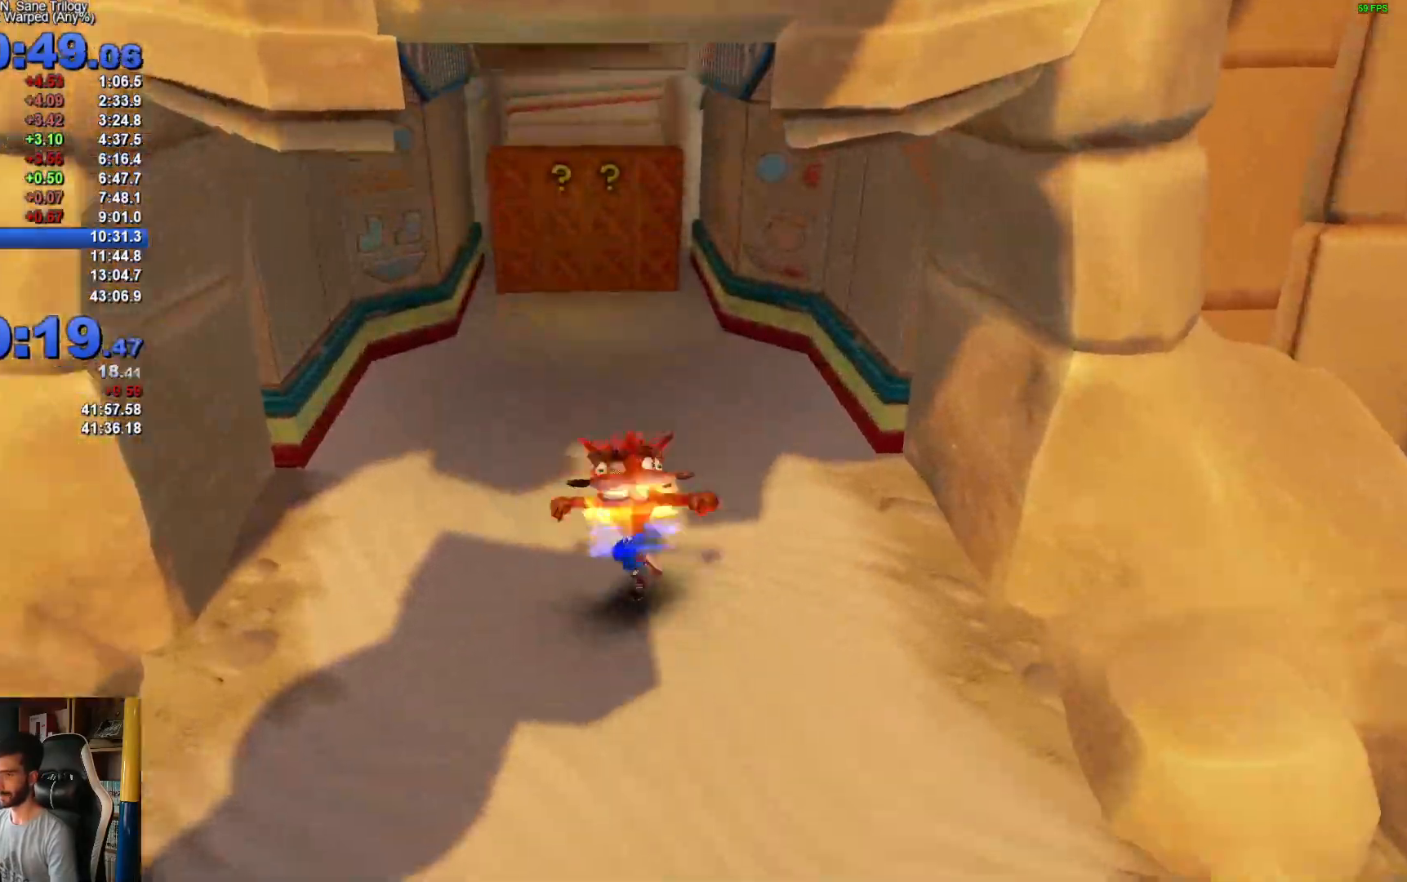
{"buttons": [], "left_stick": "up", "right_stick": "center", "events": [[33, "R1", "up"], [233, "X", "down"], [367, "X", "up"]]}
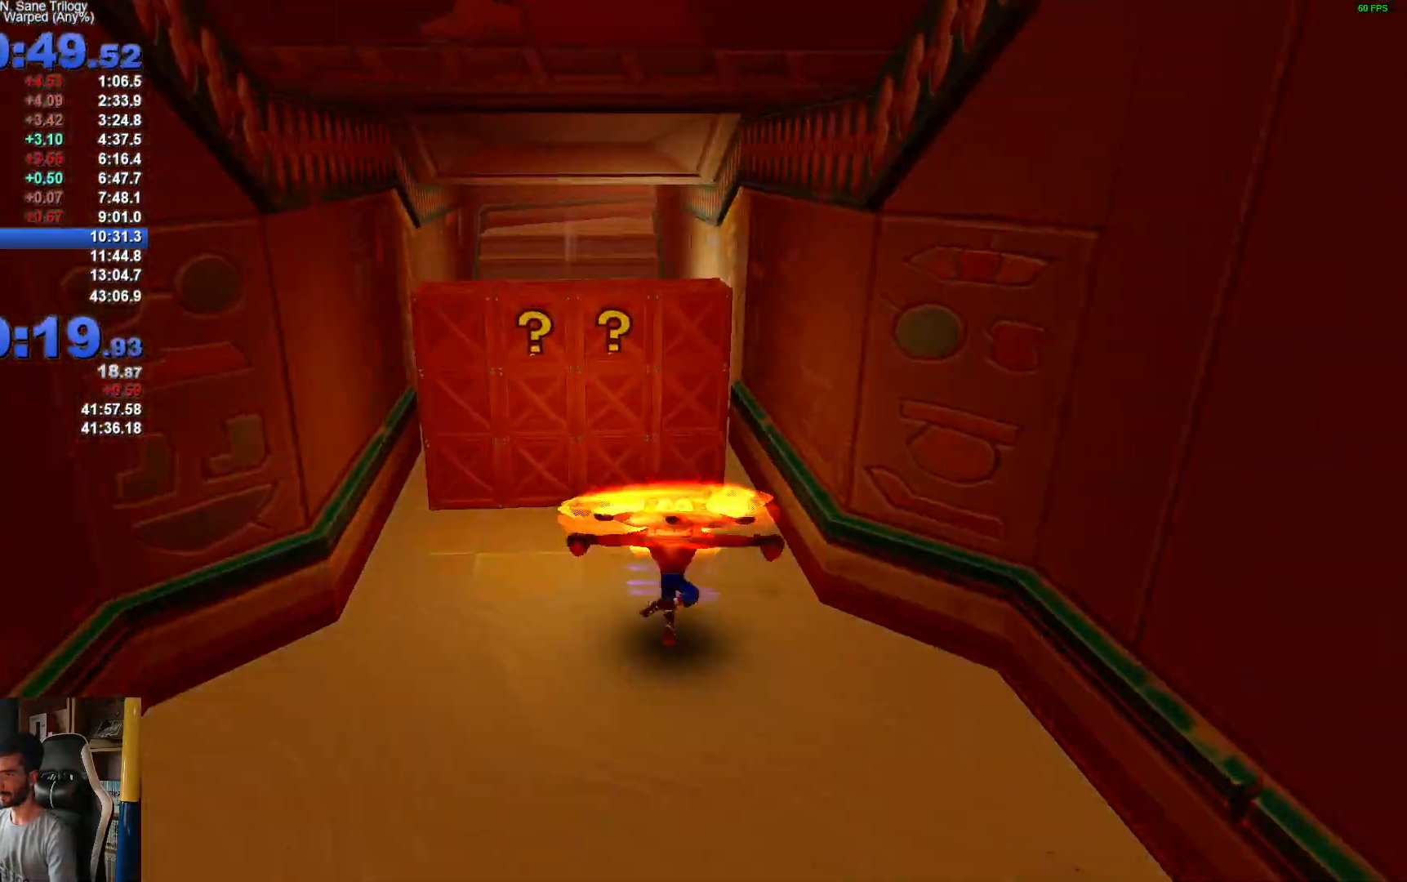
{"buttons": ["X"], "left_stick": "up", "right_stick": "center", "events": [[150, "R1", "down"], [267, "R1", "up"], [450, "X", "down"]]}
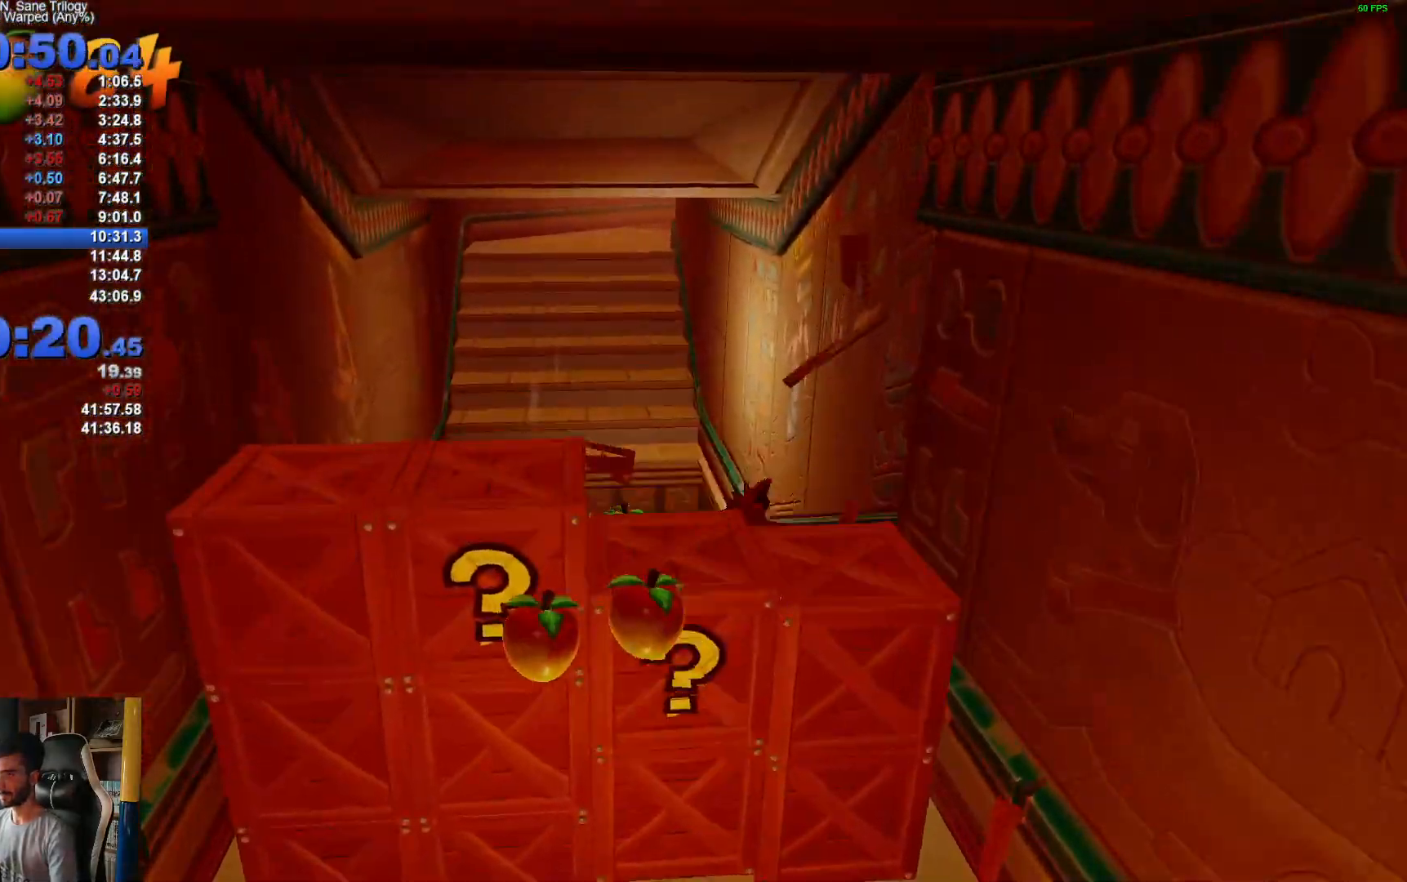
{"buttons": [], "left_stick": "up", "right_stick": "center", "events": [[83, "X", "up"], [350, "R1", "down"], [467, "R1", "up"]]}
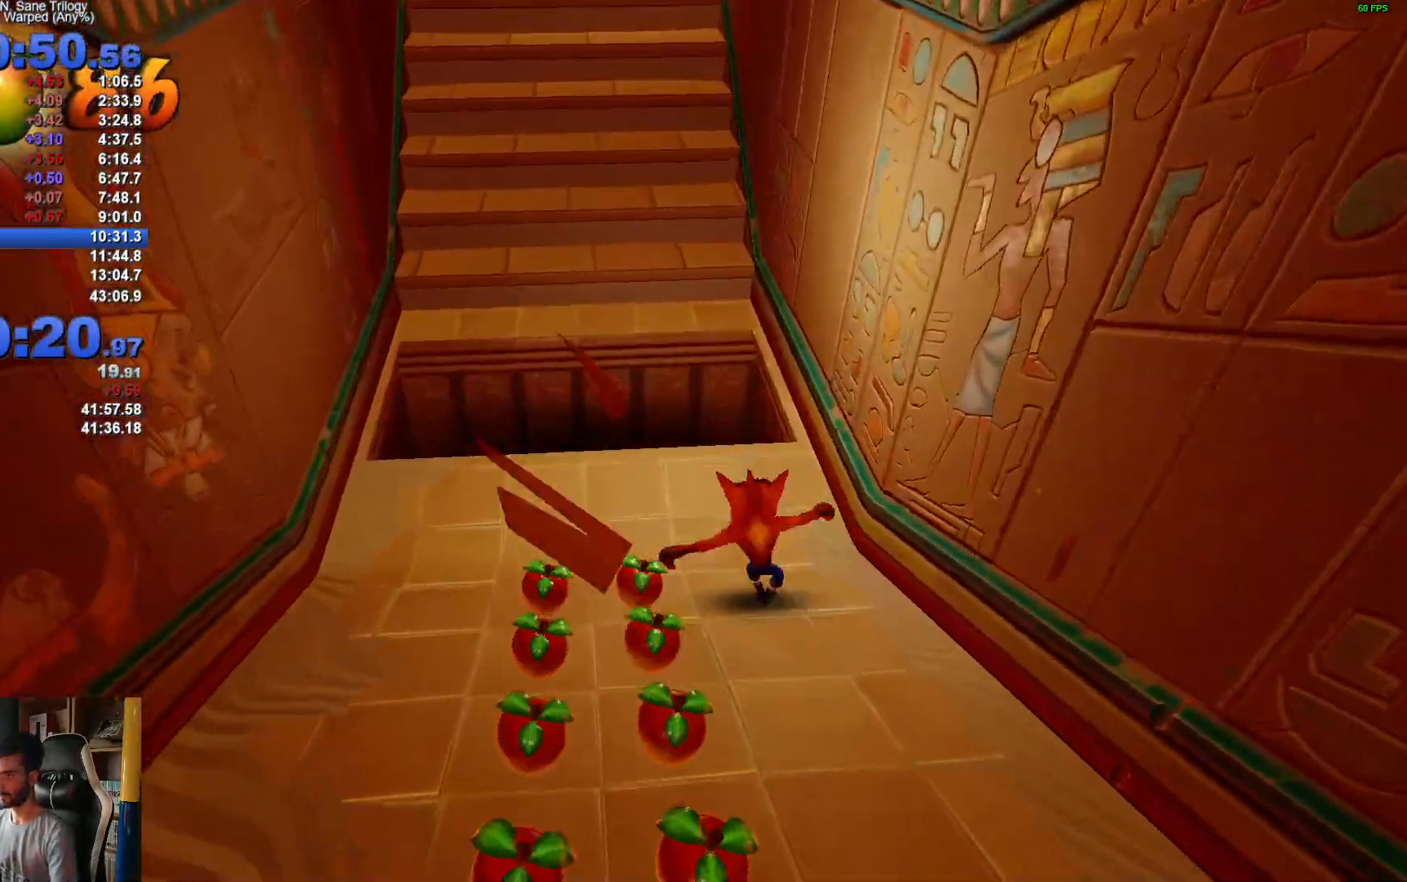
{"buttons": ["A"], "left_stick": "up", "right_stick": "center", "events": [[167, "X", "down"], [283, "X", "up"], [433, "A", "down"]]}
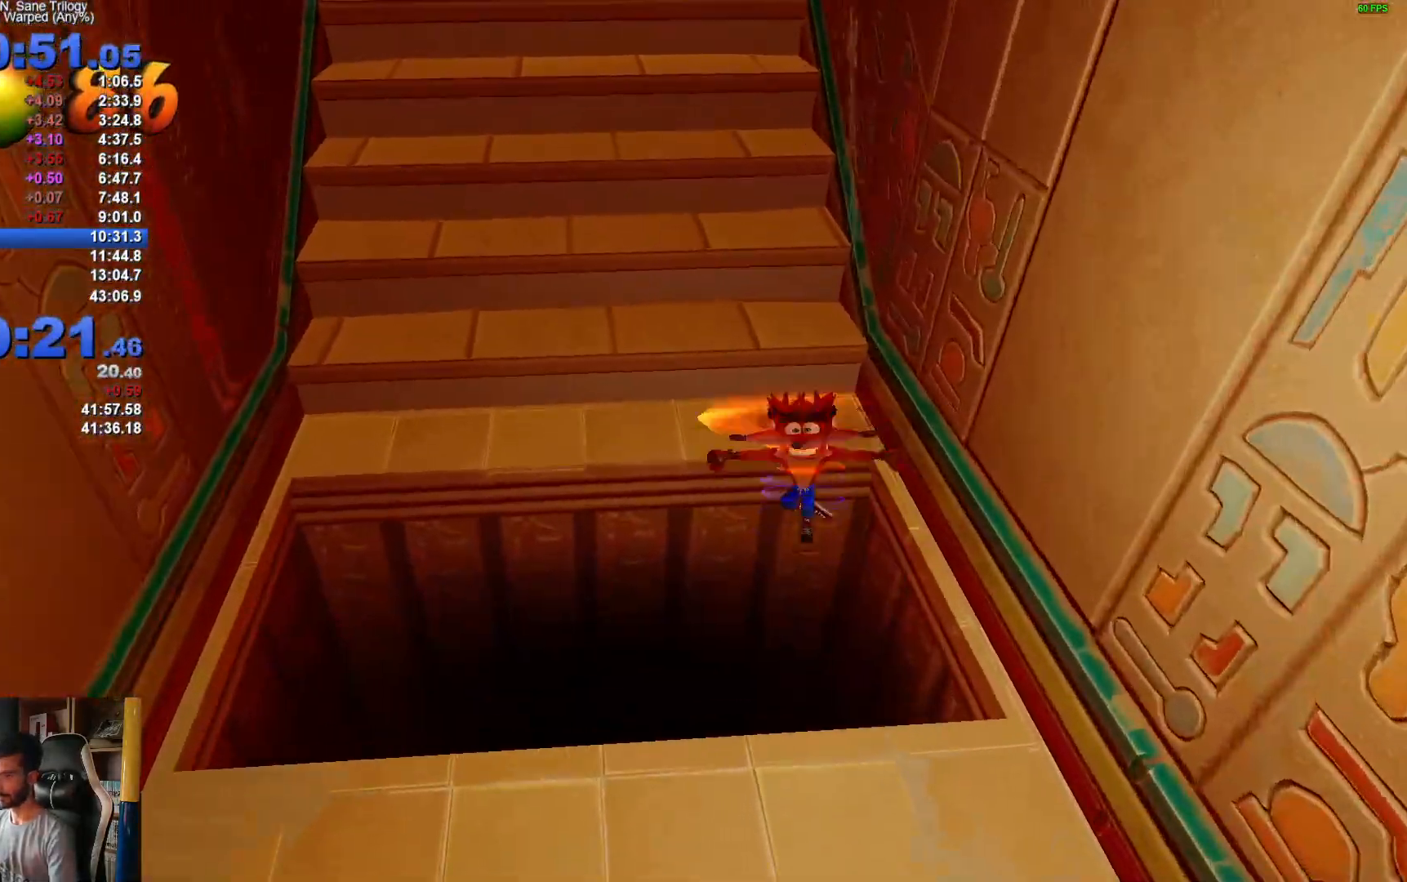
{"buttons": ["R1"], "left_stick": "up", "right_stick": "center", "events": [[233, "A", "up"], [483, "R1", "down"]]}
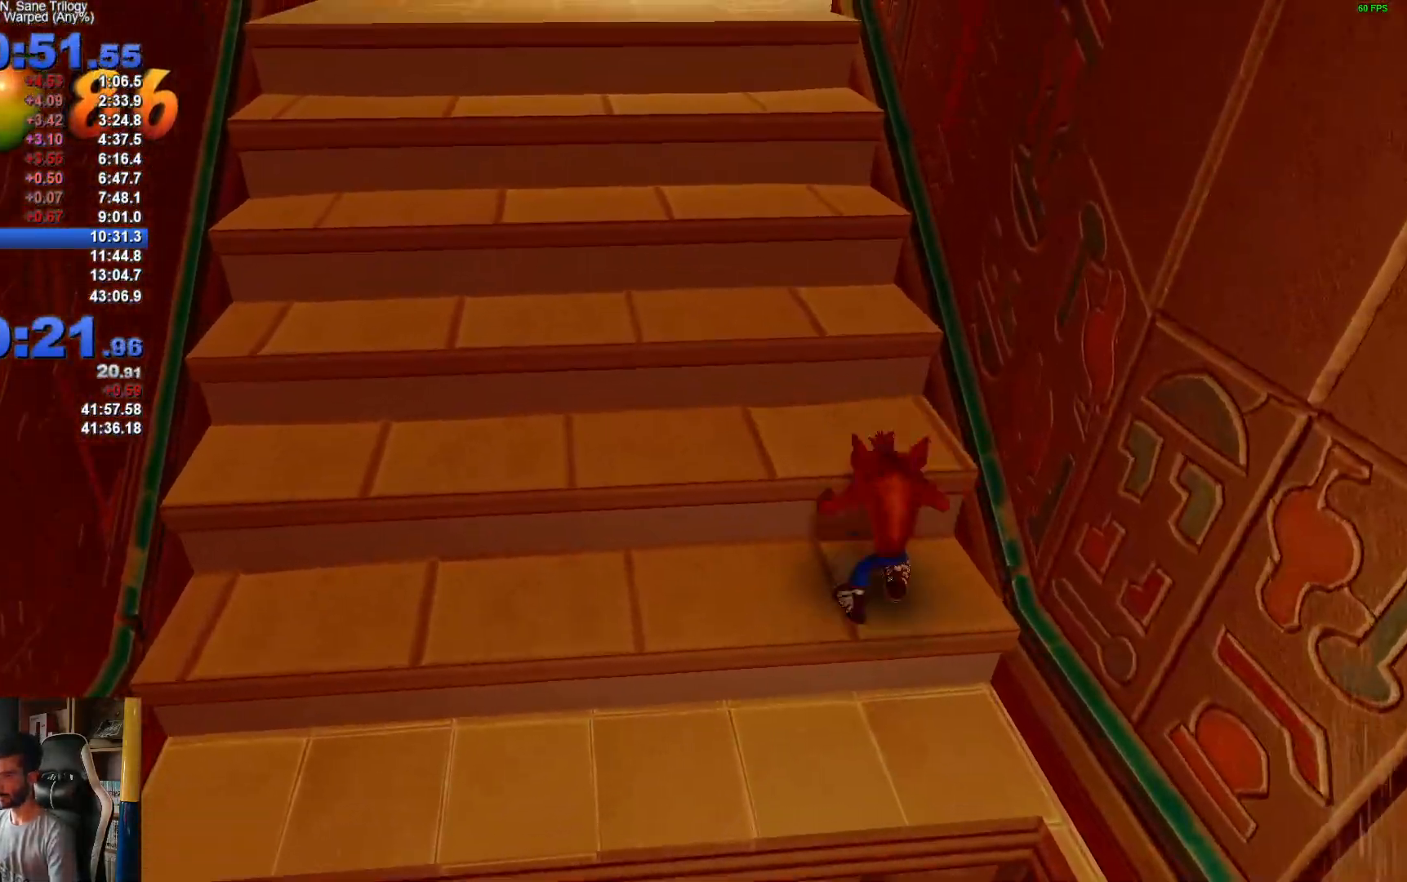
{"buttons": [], "left_stick": "up", "right_stick": "center", "events": [[117, "A", "down"], [433, "A", "up"], [433, "R1", "up"]]}
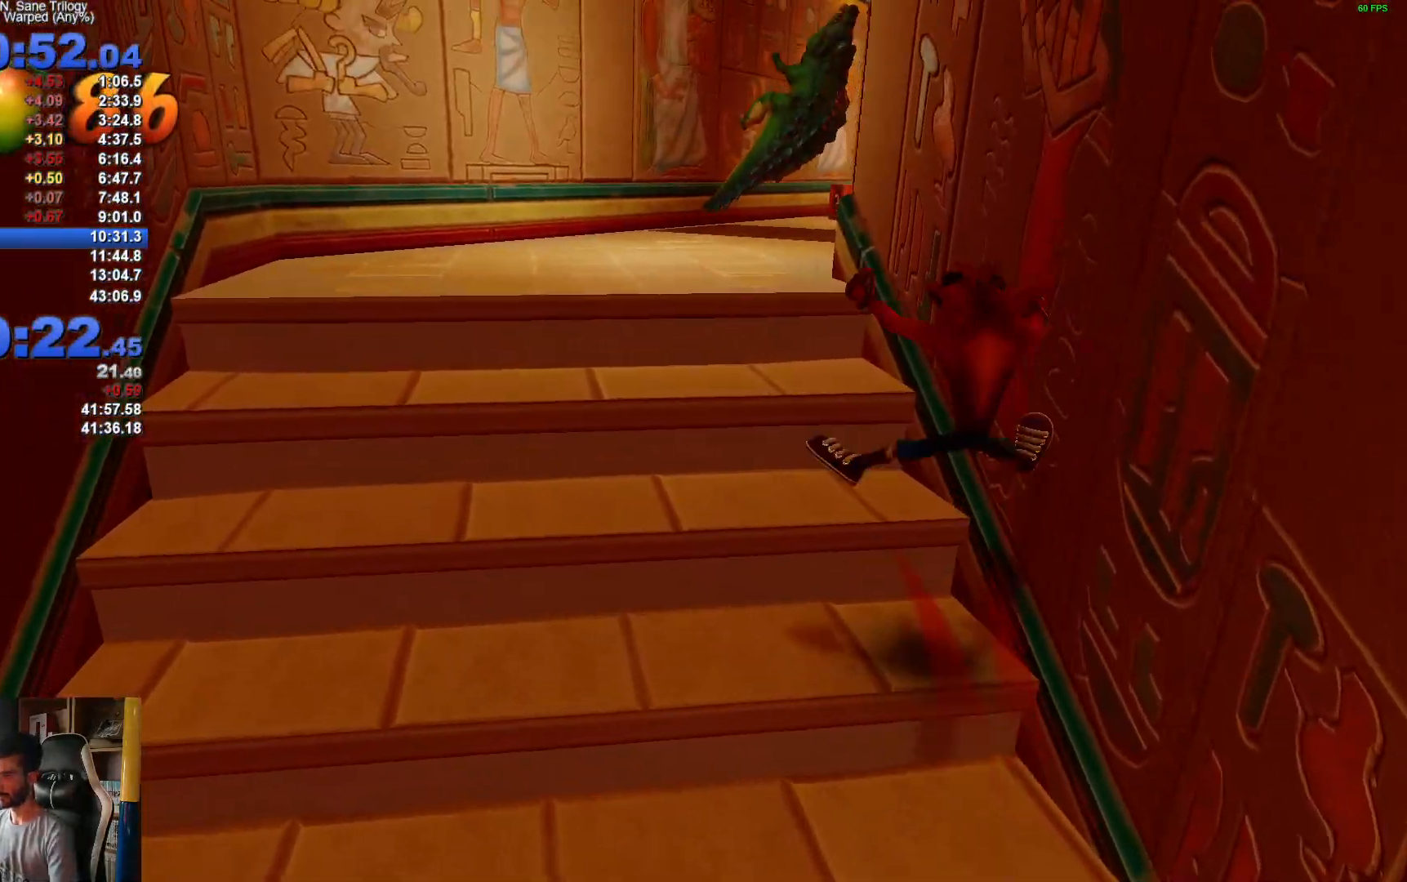
{"buttons": ["A", "R1"], "left_stick": "up", "right_stick": "center", "events": [[233, "R1", "down"], [333, "A", "down"]]}
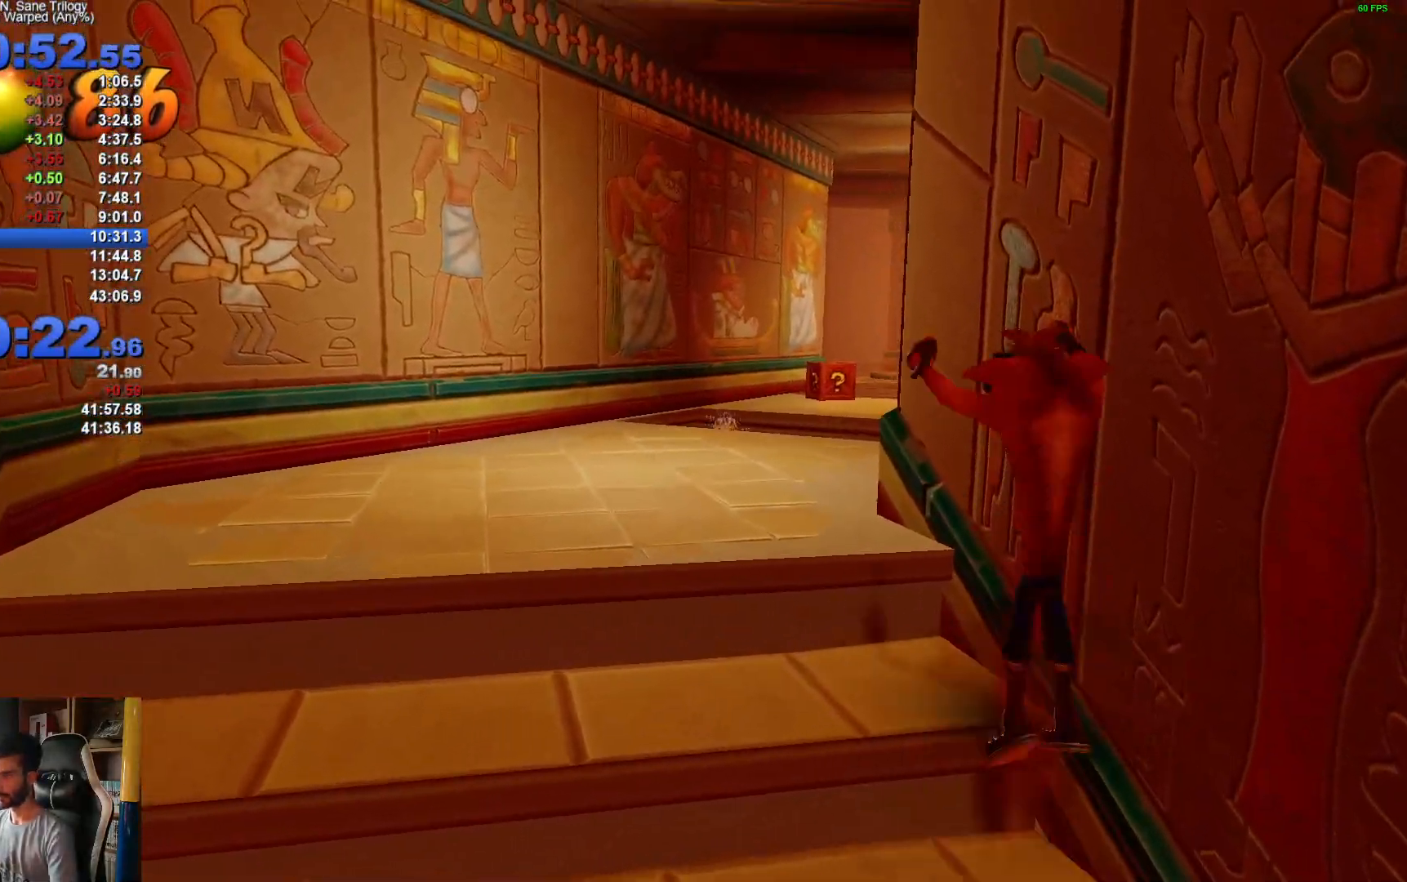
{"buttons": [], "left_stick": "up", "right_stick": "center", "events": [[250, "R1", "up"], [283, "A", "up"]]}
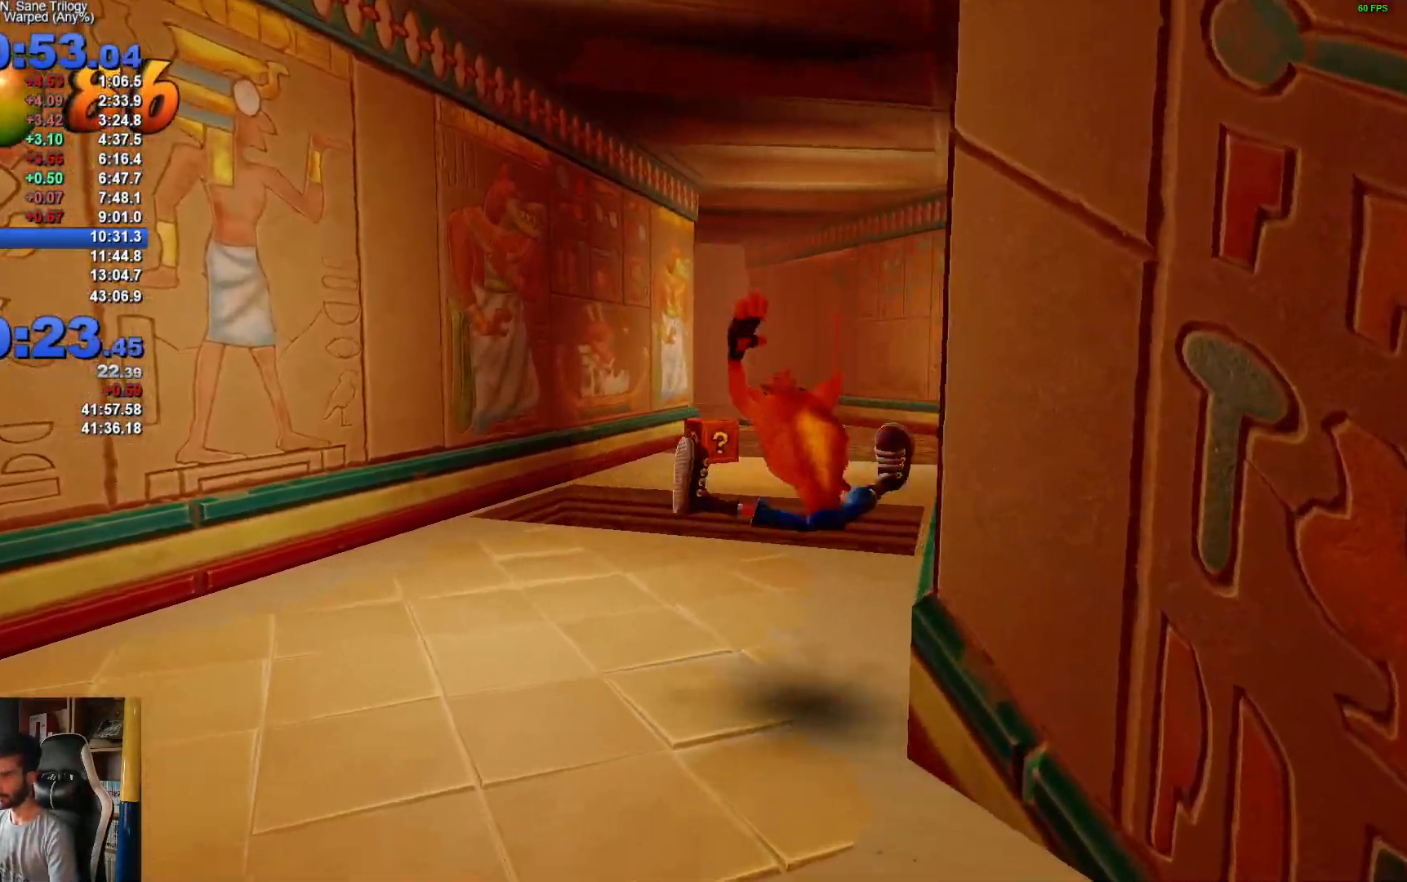
{"buttons": [], "left_stick": "up", "right_stick": "center", "events": []}
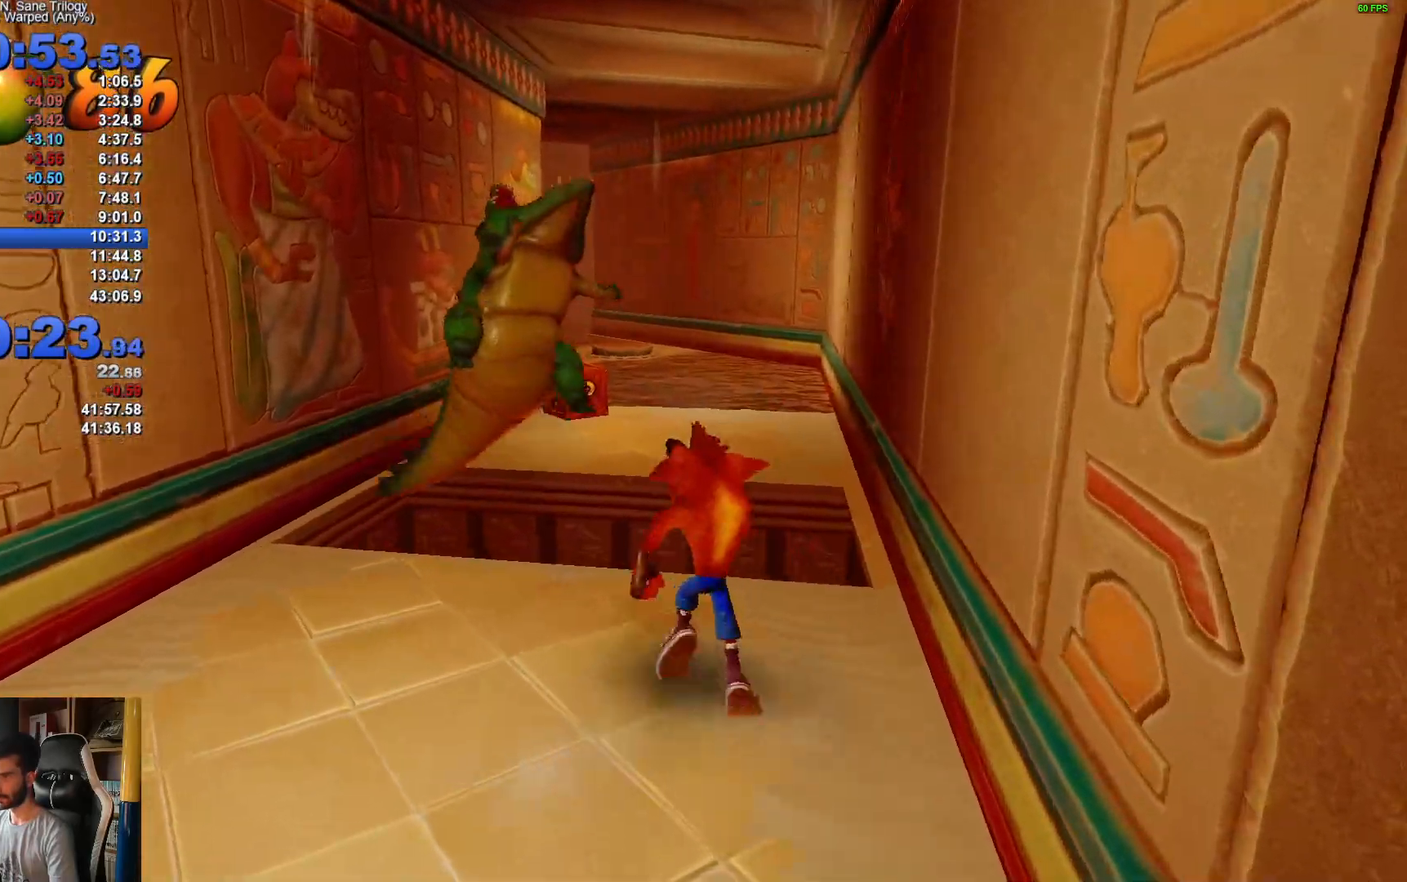
{"buttons": ["A", "X"], "left_stick": "up", "right_stick": "center", "events": [[17, "R1", "down"], [150, "R1", "up"], [167, "X", "down"], [233, "A", "down"]]}
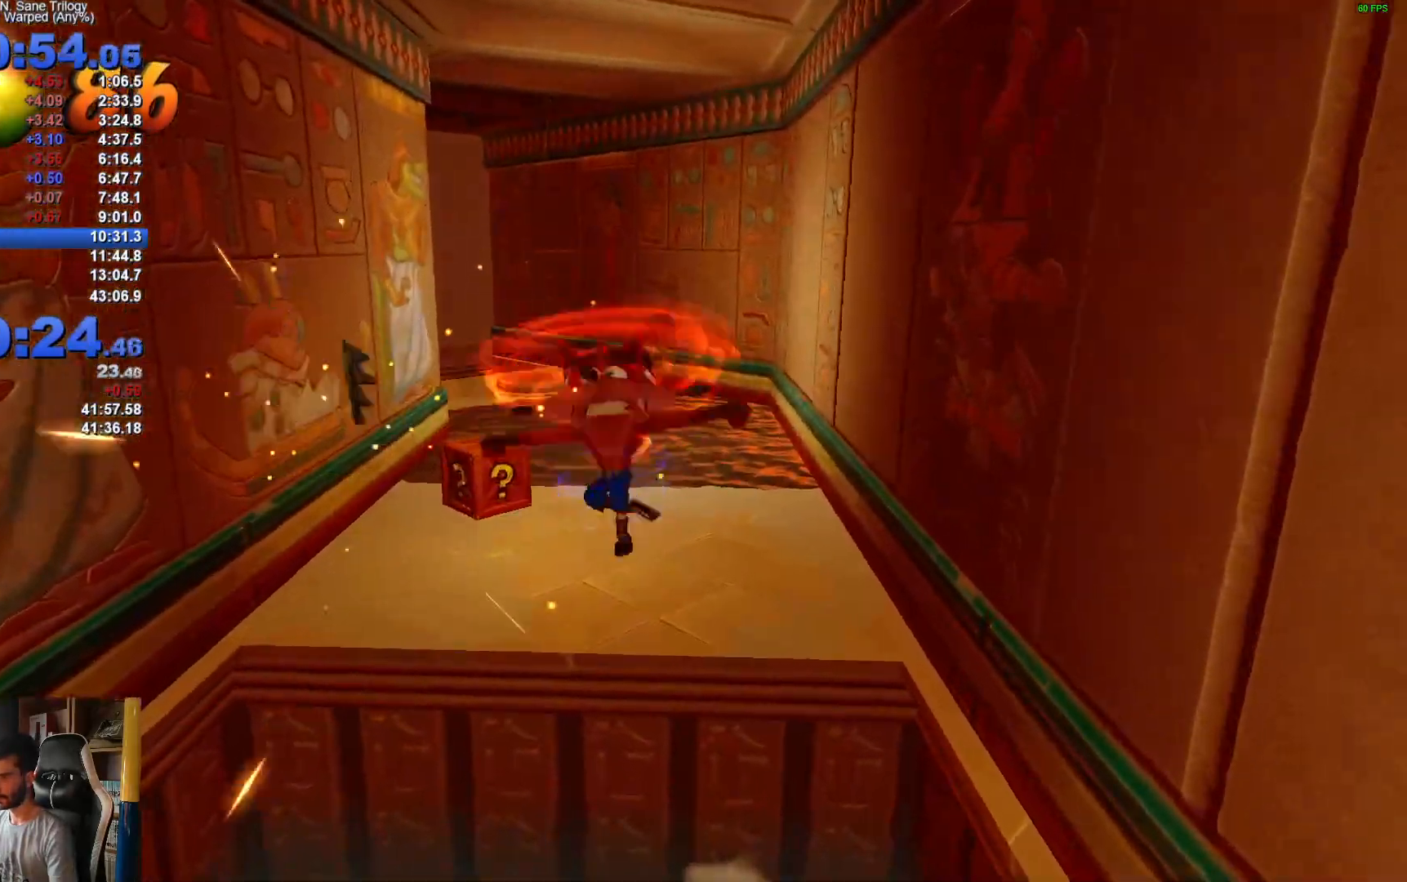
{"buttons": ["R1"], "left_stick": "up", "right_stick": "center", "events": [[100, "X", "up"], [117, "A", "up"], [400, "R1", "down"]]}
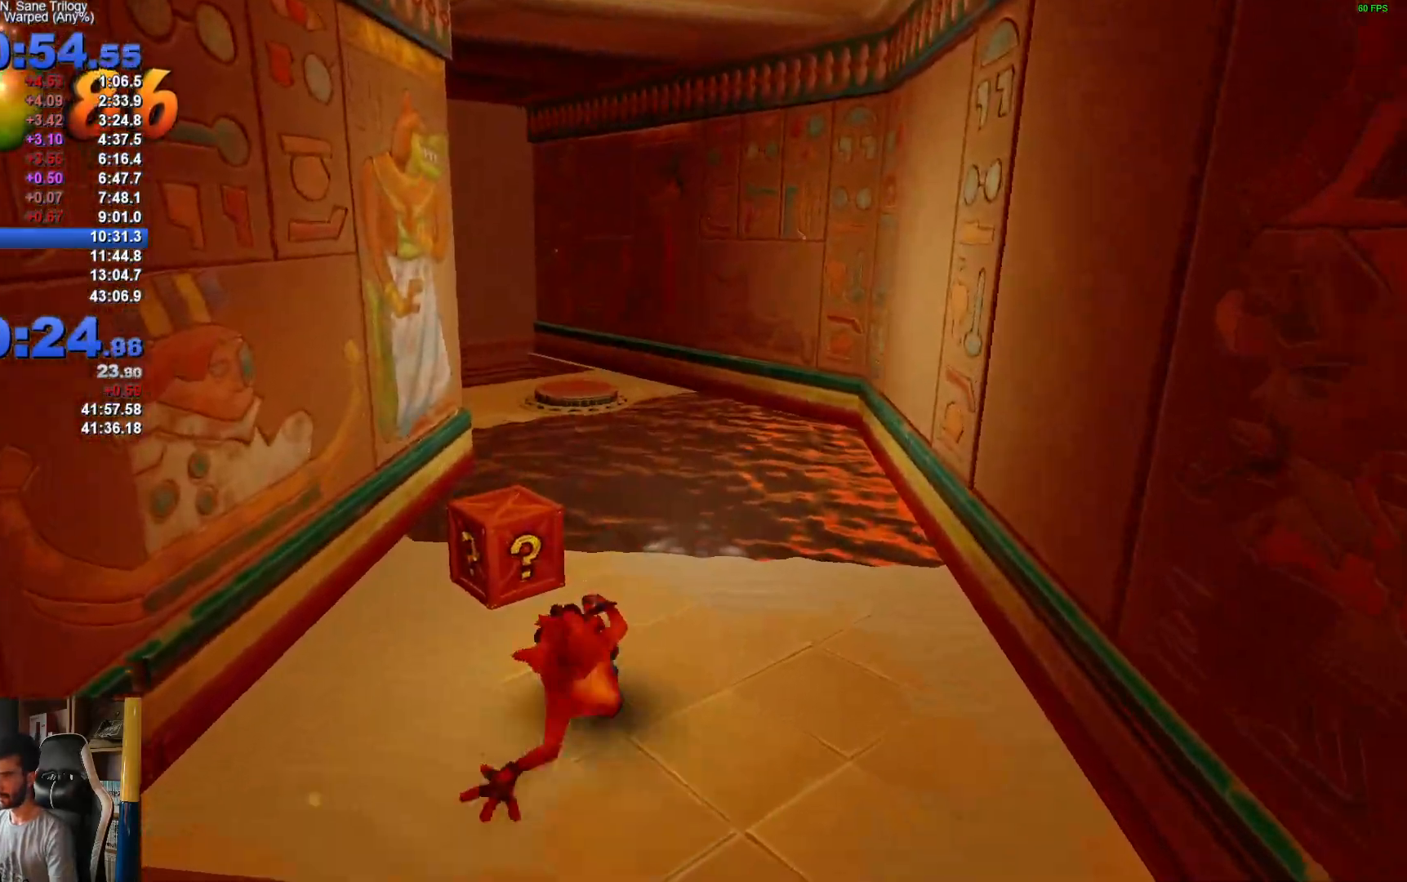
{"buttons": [], "left_stick": "up", "right_stick": "center", "events": [[17, "R1", "up"], [133, "X", "down"], [283, "X", "up"]]}
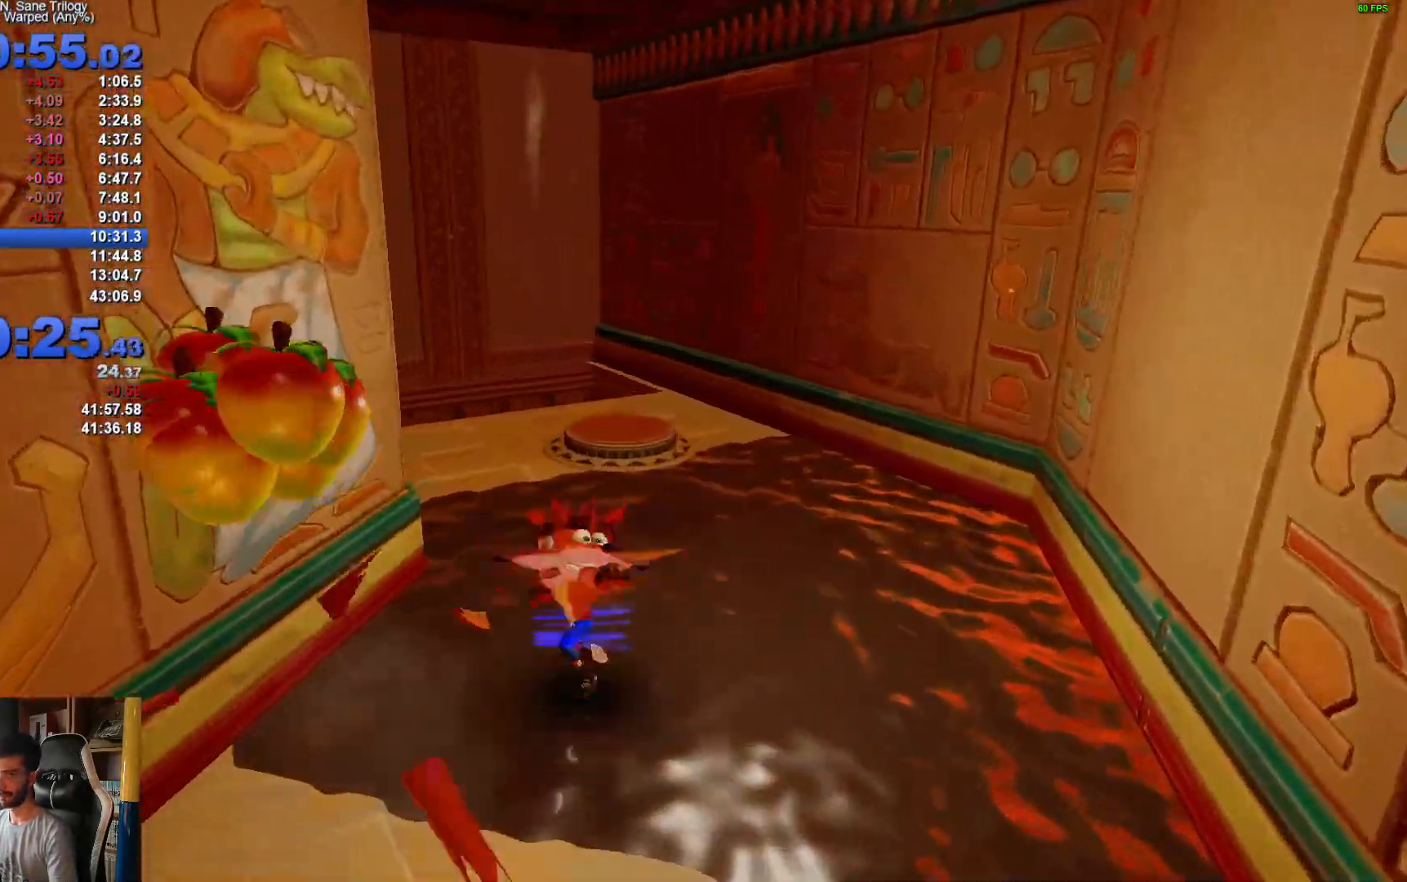
{"buttons": ["X"], "left_stick": "up", "right_stick": "center", "events": [[117, "R1", "down"], [217, "R1", "up"], [367, "X", "down"]]}
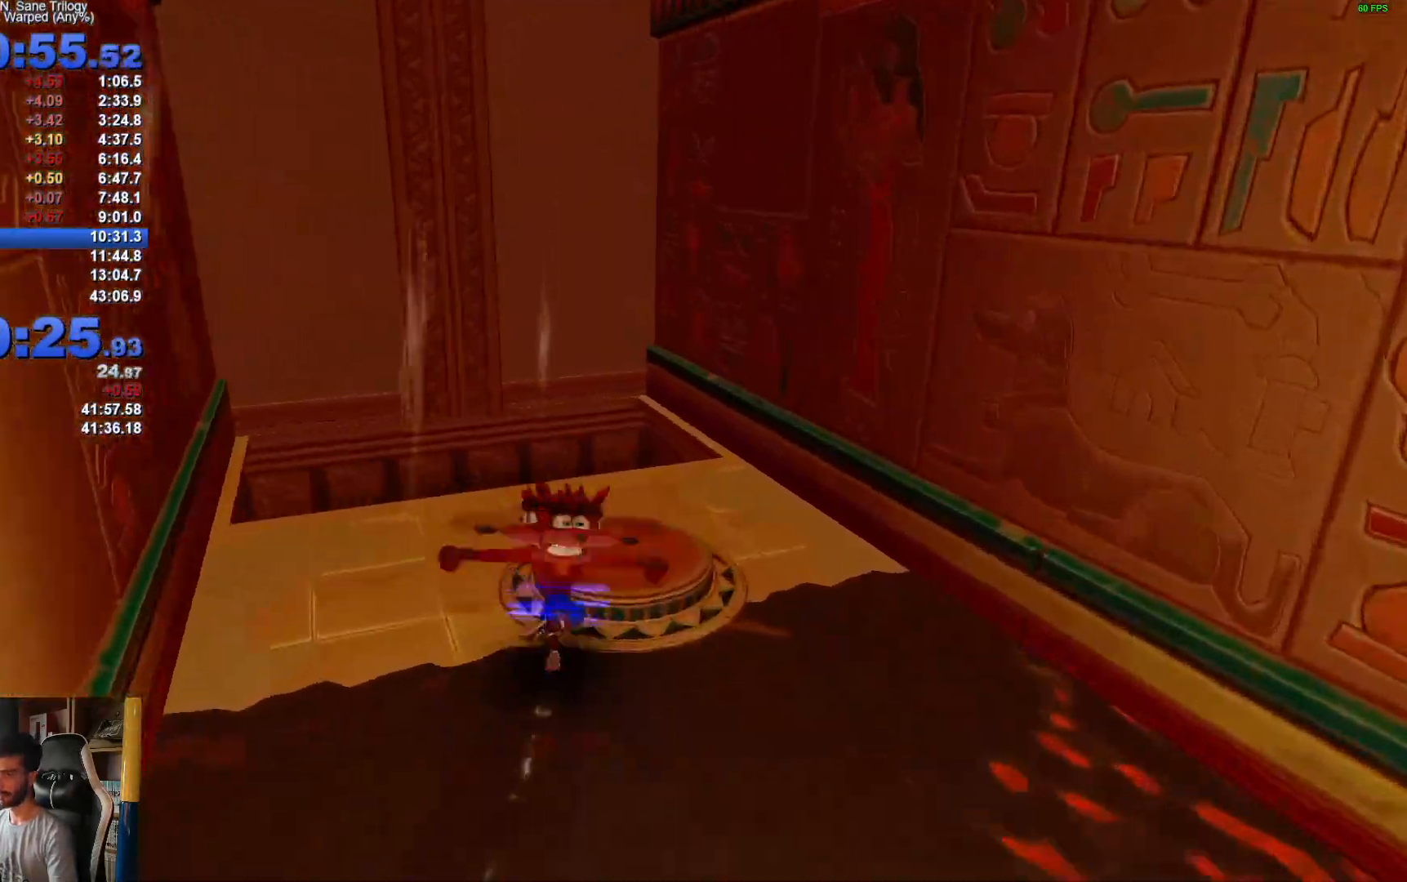
{"buttons": ["R1"], "left_stick": "up-left", "right_stick": "center", "events": [[50, "X", "up"], [467, "left_stick", "up-left"], [483, "R1", "down"]]}
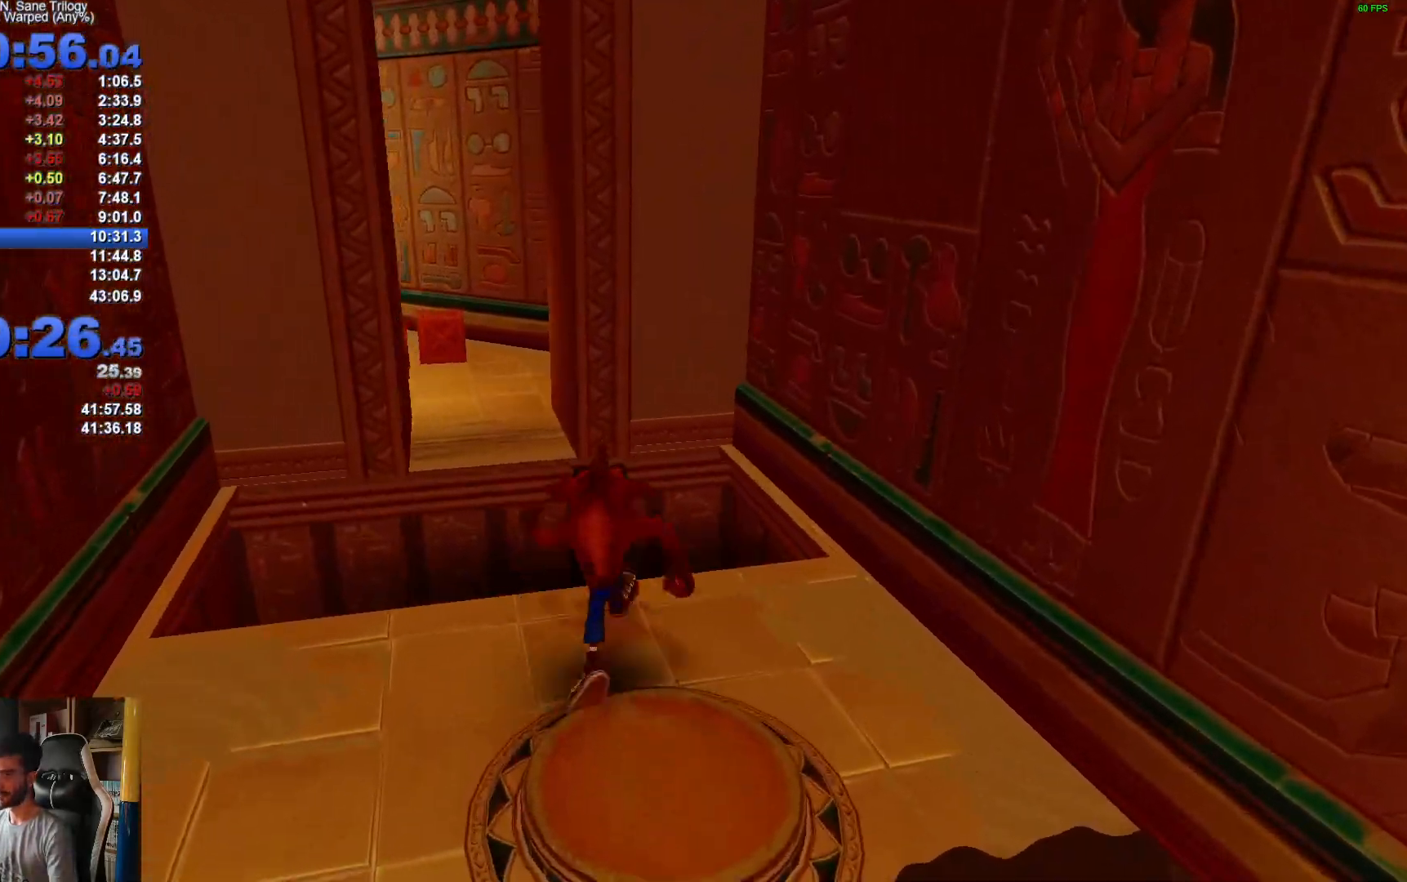
{"buttons": ["A"], "left_stick": "up-left", "right_stick": "center", "events": [[150, "A", "down"], [500, "R1", "up"]]}
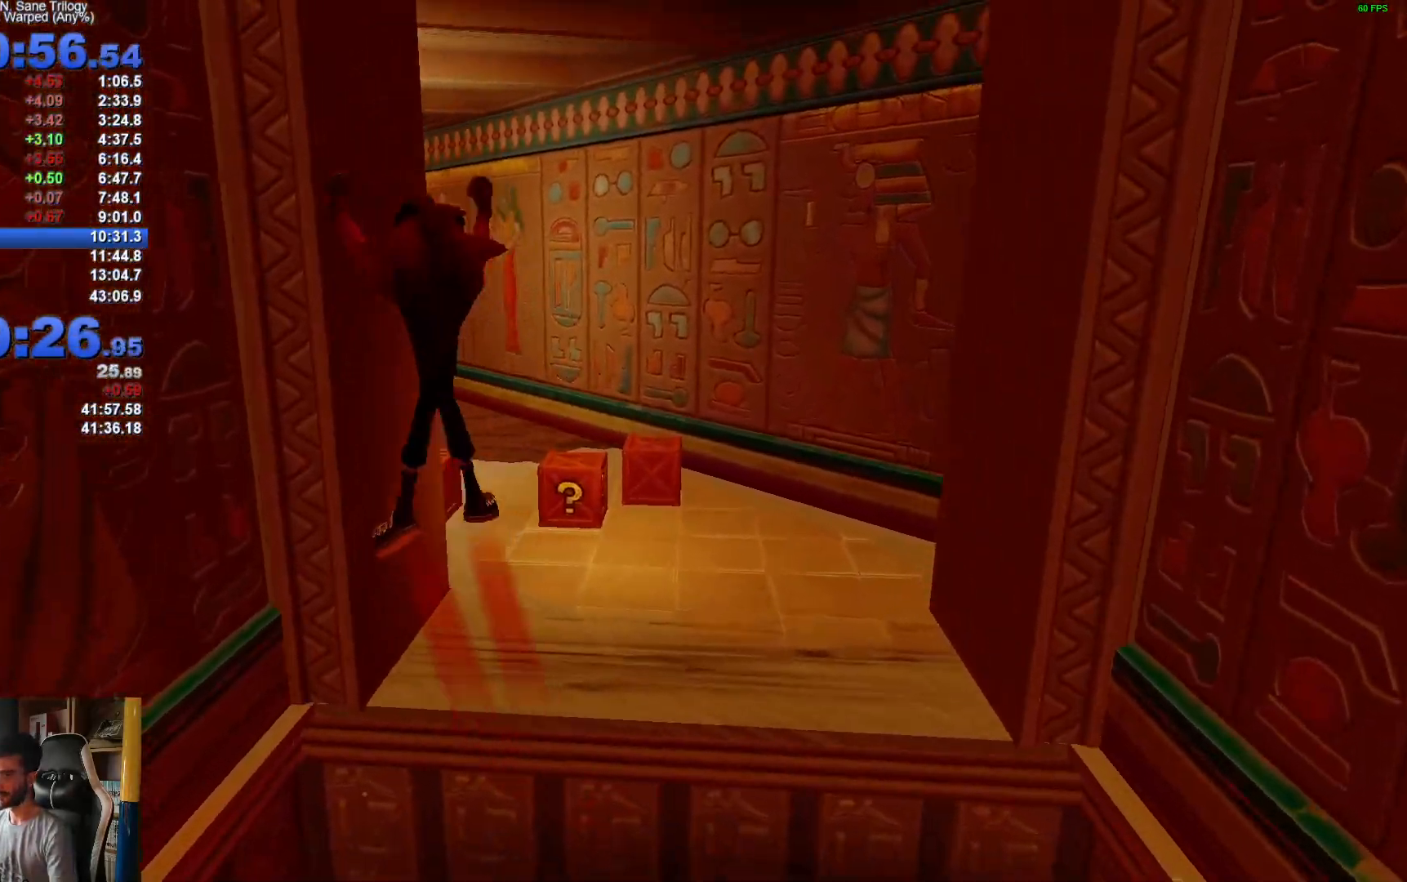
{"buttons": ["R1"], "left_stick": "up", "right_stick": "center", "events": [[17, "A", "up"], [50, "left_stick", "up"], [467, "R1", "down"]]}
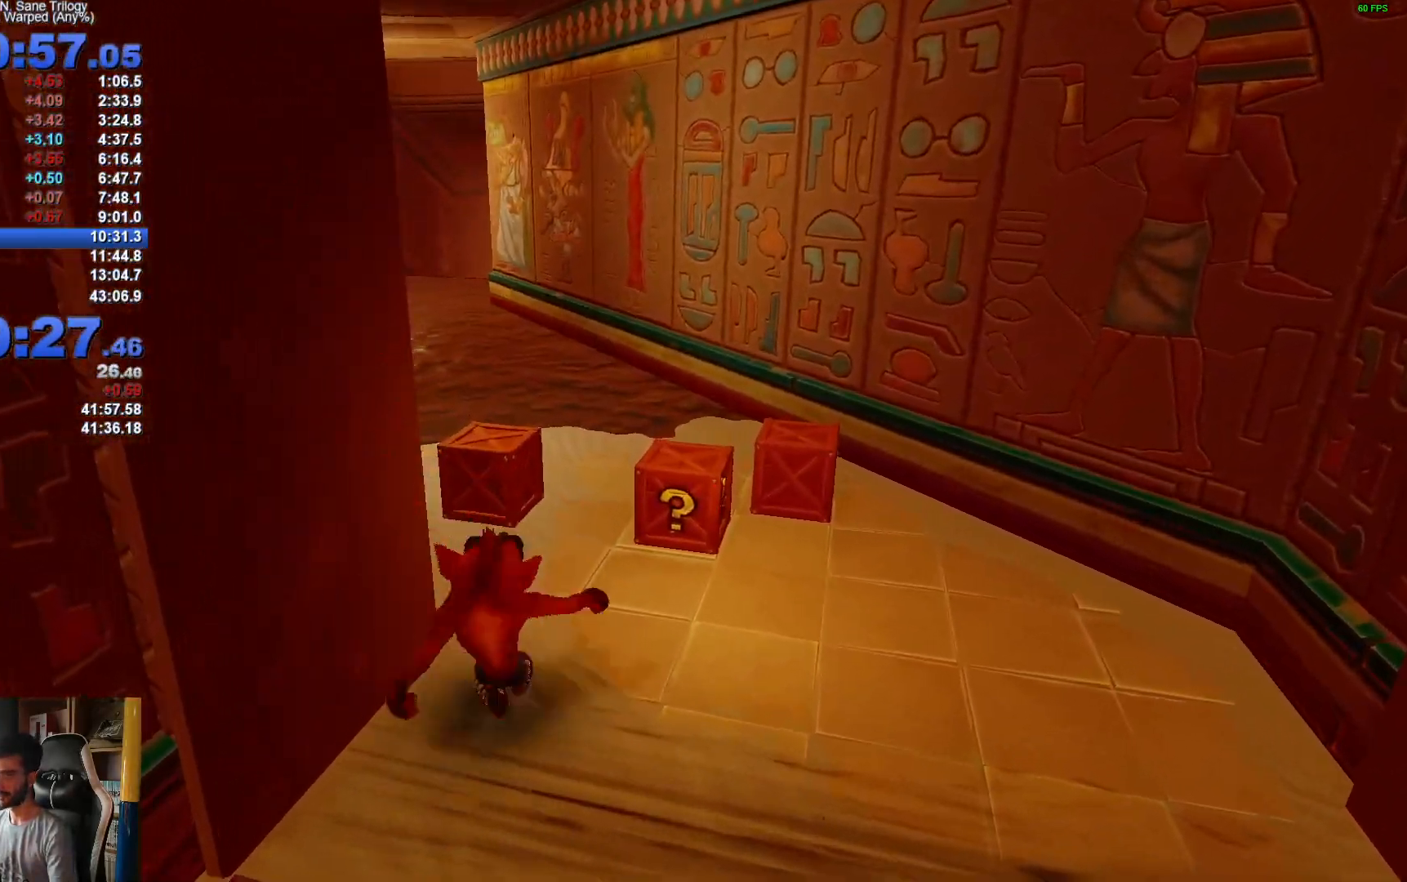
{"buttons": ["X"], "left_stick": "up", "right_stick": "center", "events": [[50, "R1", "up"], [183, "R1", "down"], [250, "R1", "up"], [450, "X", "down"]]}
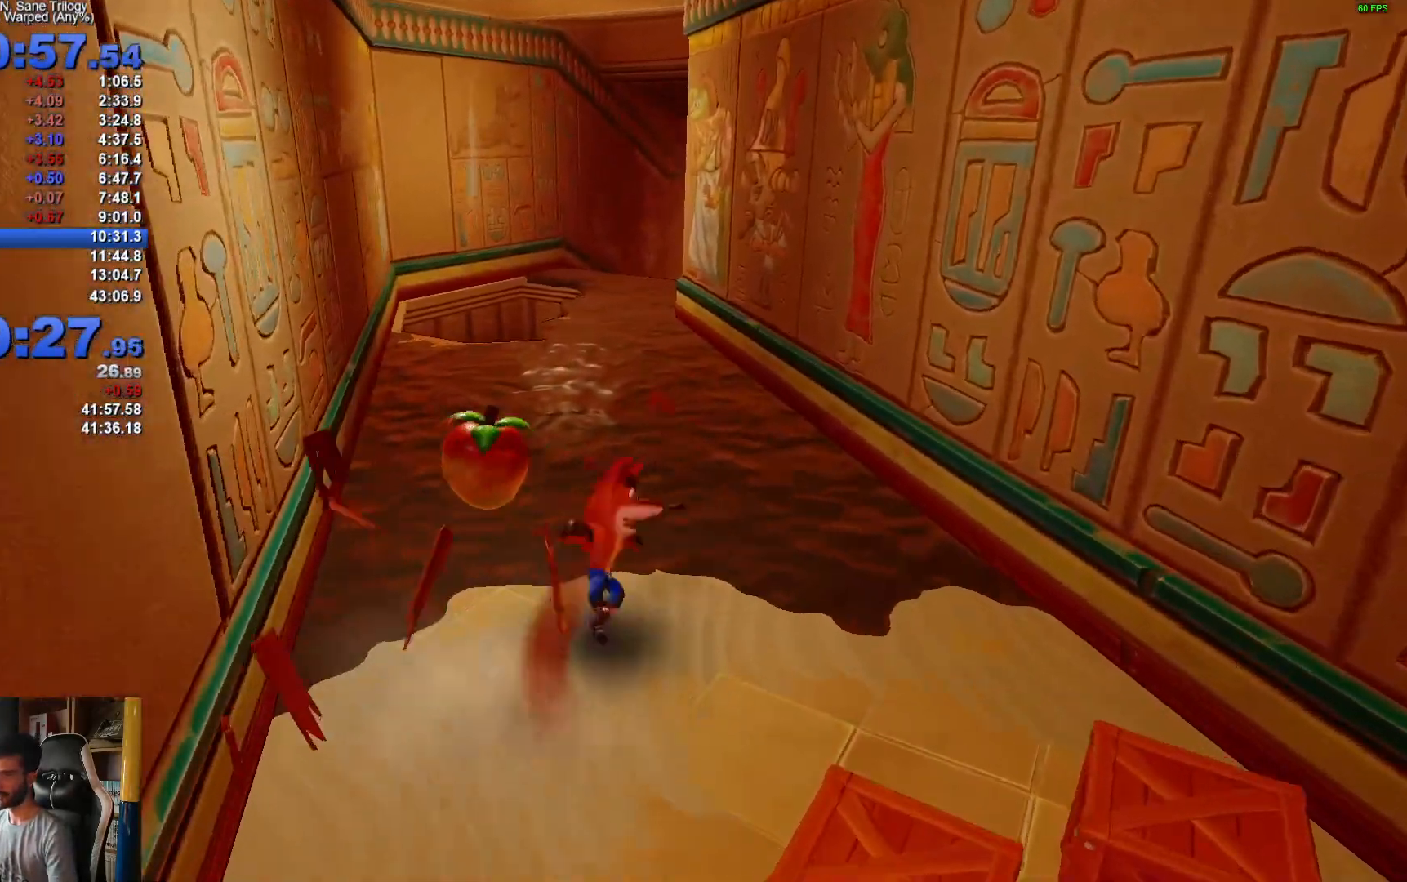
{"buttons": ["R1"], "left_stick": "up", "right_stick": "center", "events": [[83, "X", "up"], [500, "R1", "down"]]}
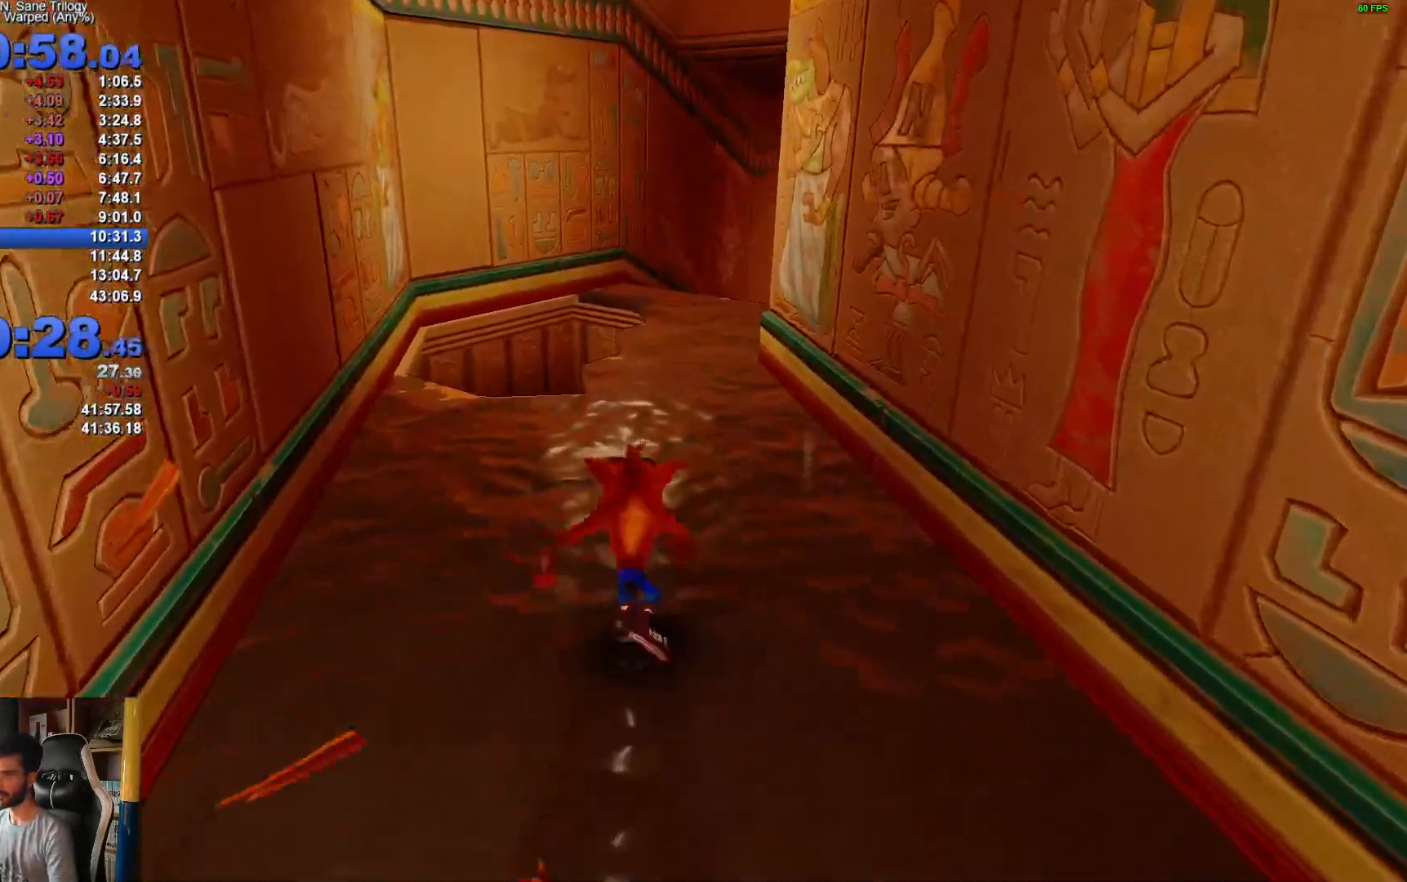
{"buttons": [], "left_stick": "up", "right_stick": "center", "events": [[133, "R1", "up"]]}